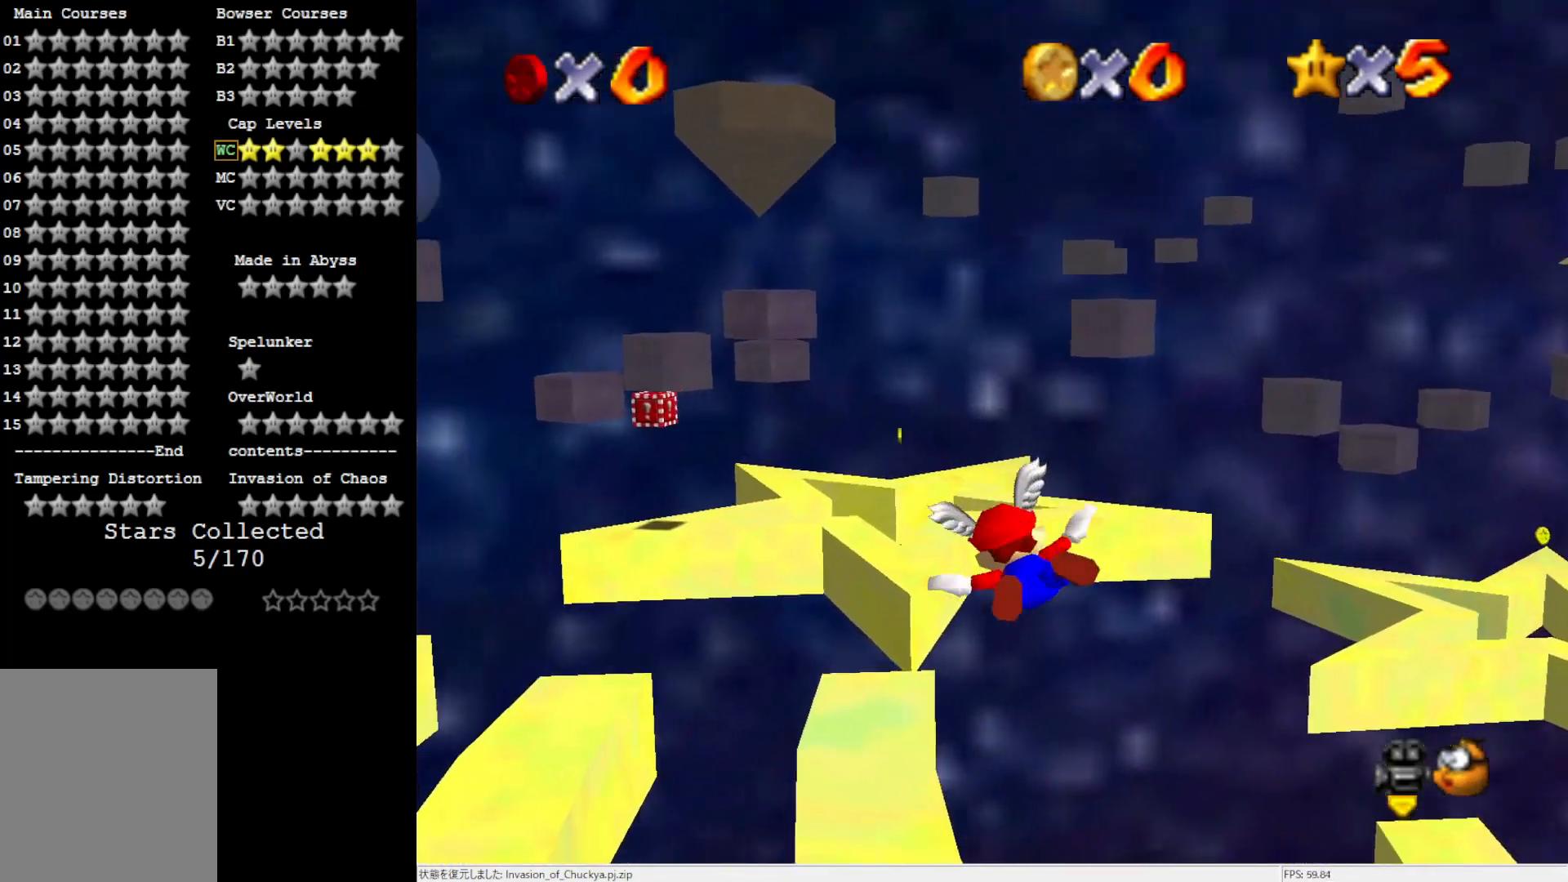
Gameplay with a controller (Nintendo layout); each line is a JSON object with the inputs held at the frame after it. "events" lists button and stick changes between this image and that frame as [ms after this image, input, new state], when the widget could be followed in between. Not read: L3 R3.
{"buttons": [], "left_stick": "center", "events": [[33, "left_stick", "center"], [200, "left_stick", "left"], [433, "left_stick", "center"]]}
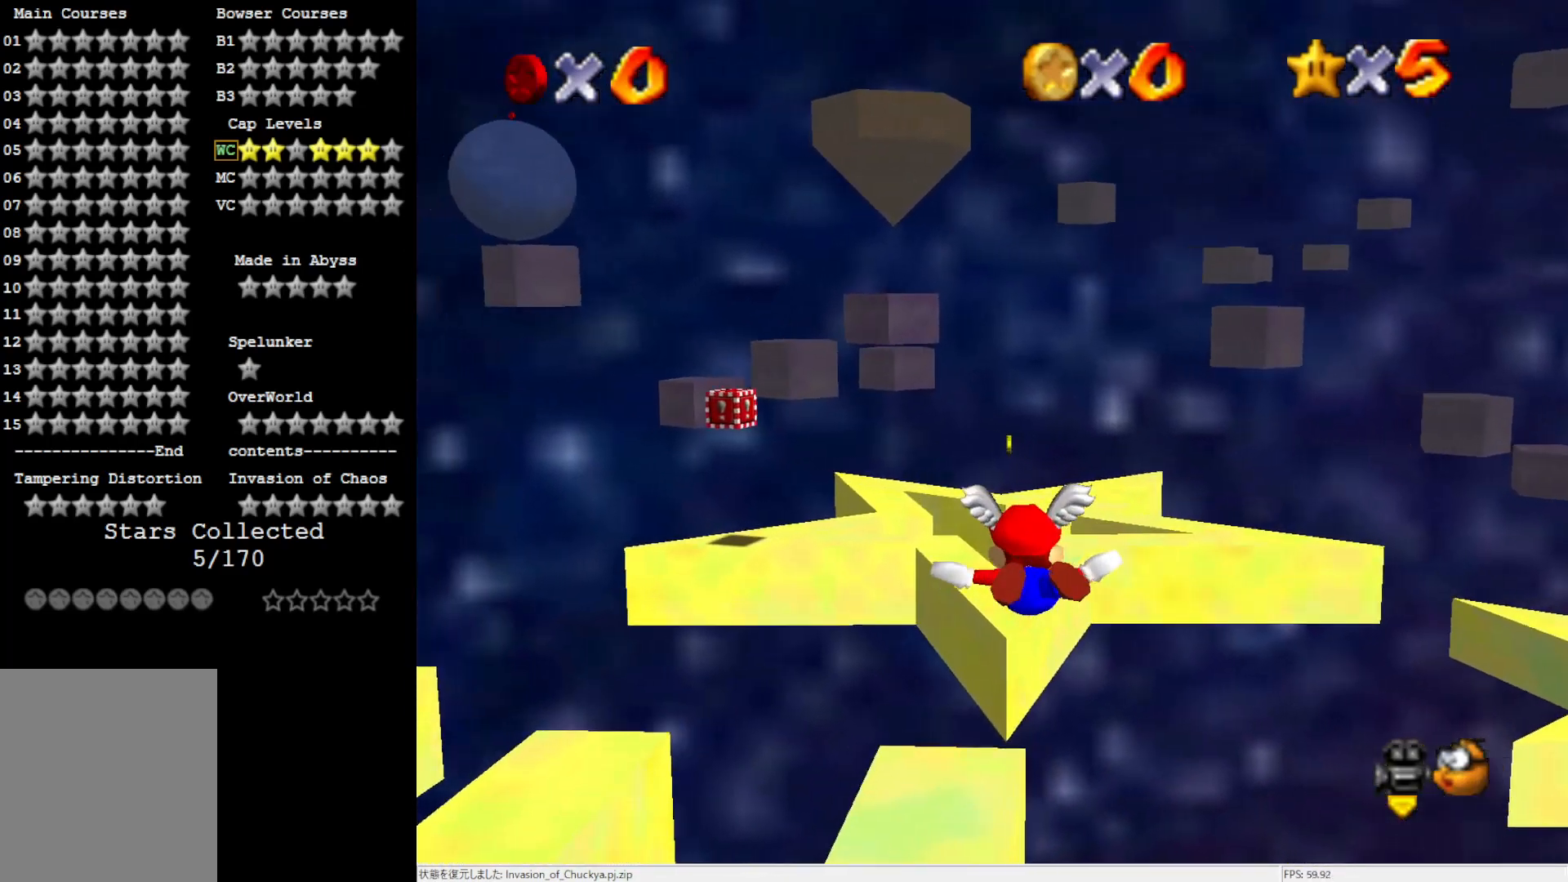
{"buttons": [], "left_stick": "center", "events": [[33, "left_stick", "left"], [117, "left_stick", "up-left"], [300, "left_stick", "up-right"], [383, "left_stick", "center"]]}
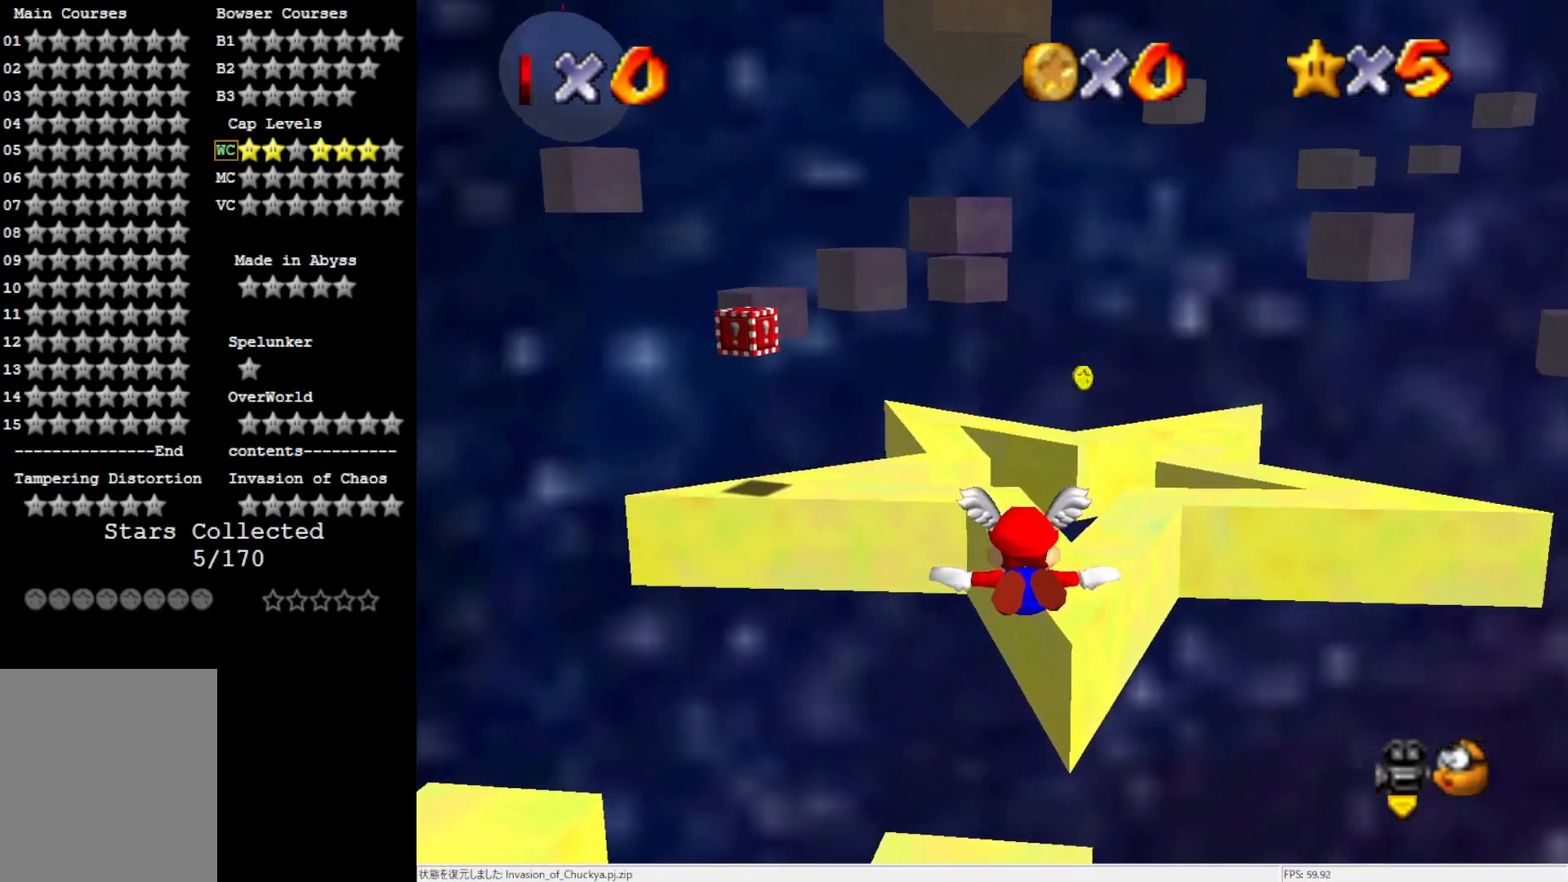
{"buttons": [], "left_stick": "center", "events": []}
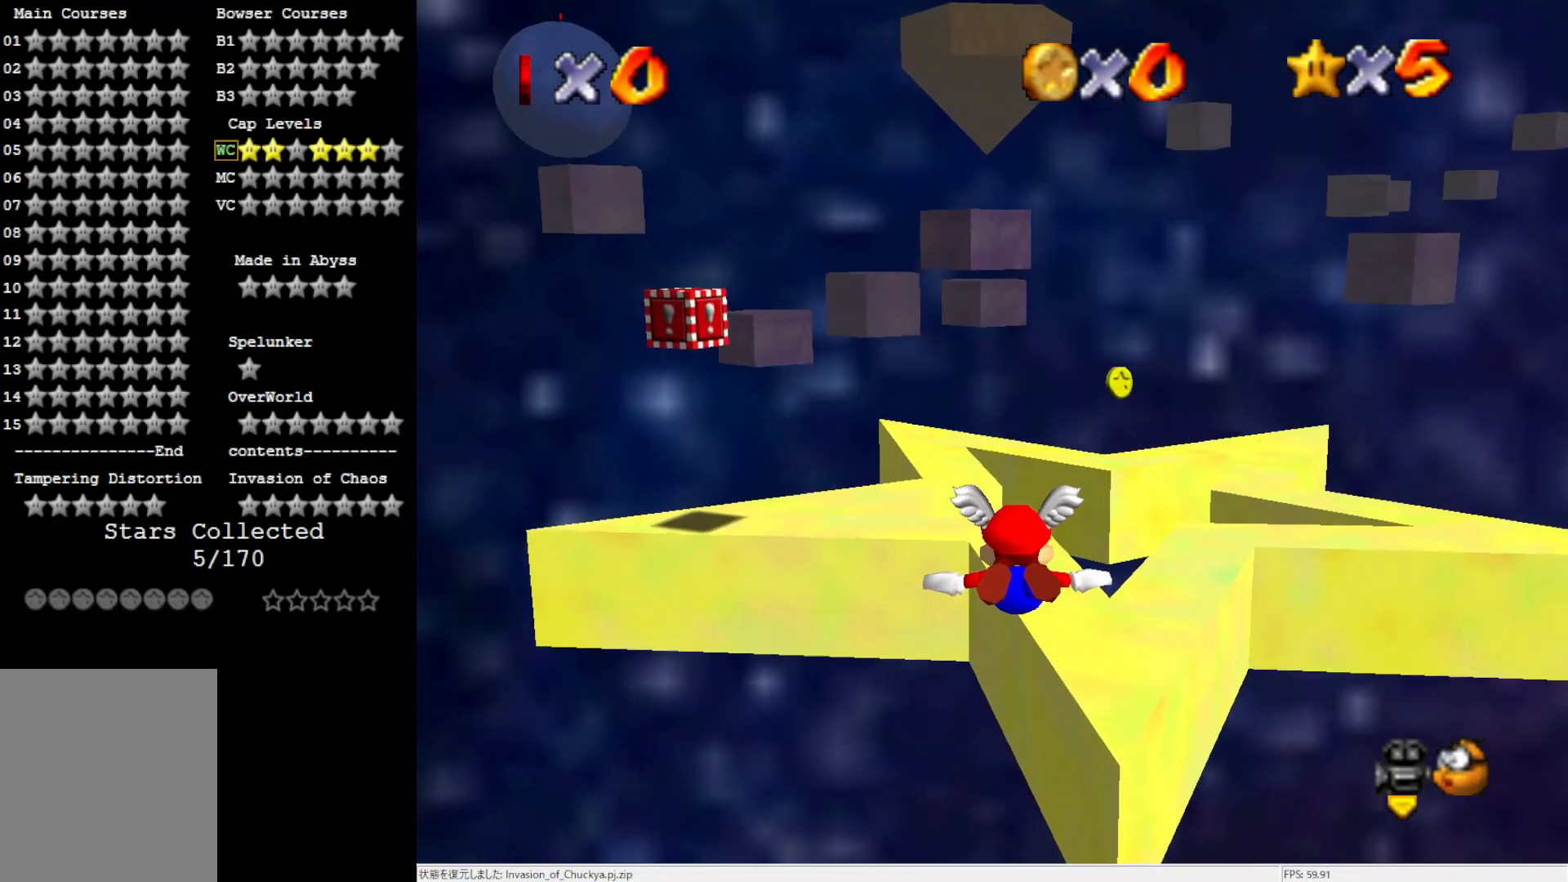
{"buttons": [], "left_stick": "center", "events": [[83, "left_stick", "right"], [167, "left_stick", "center"]]}
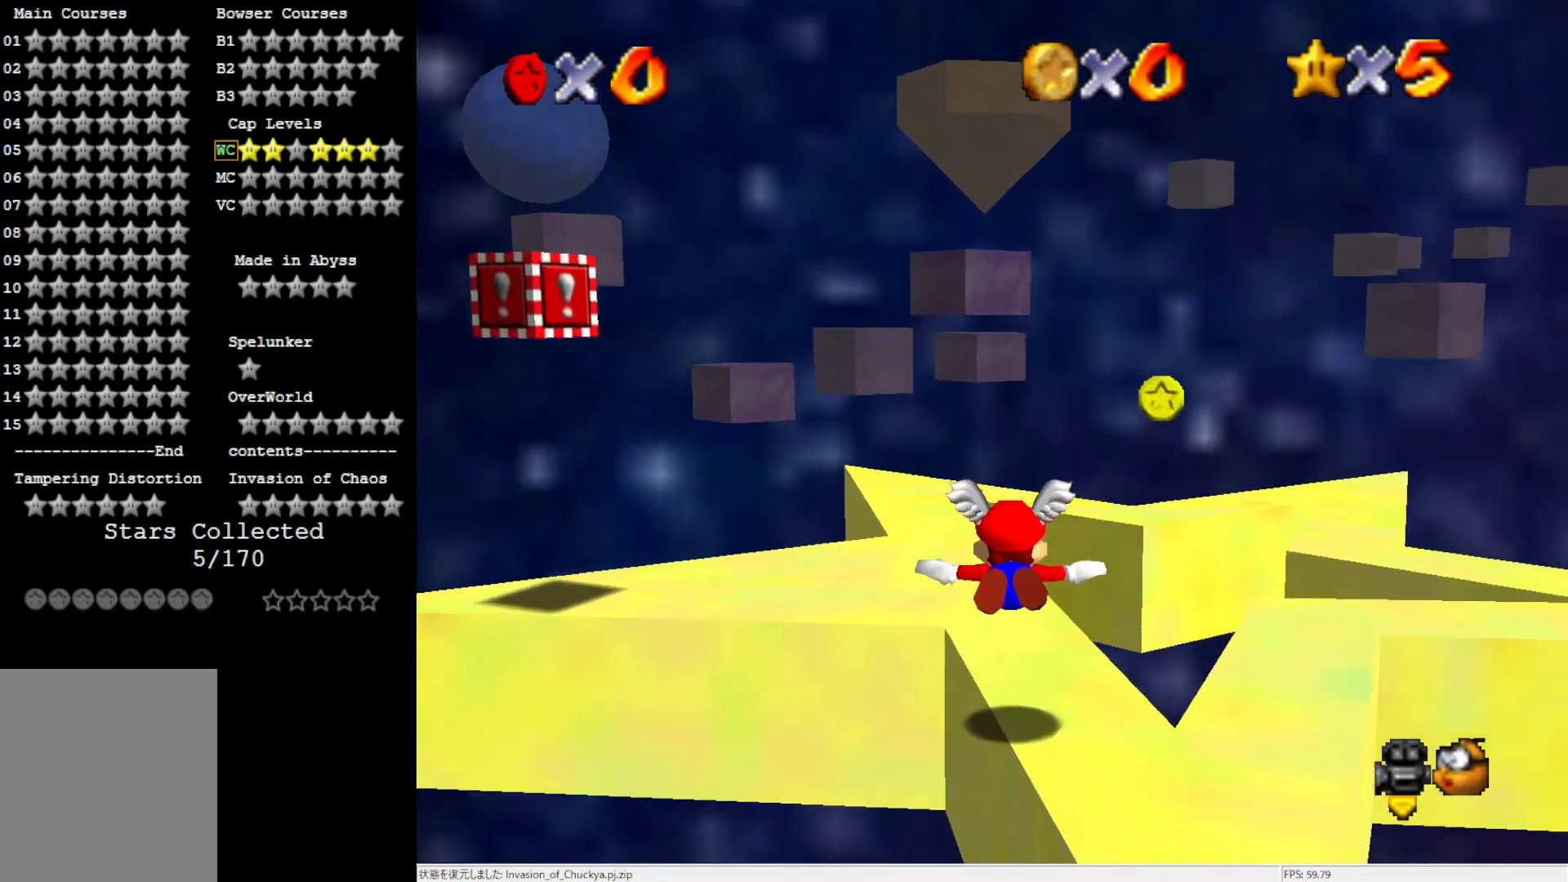
{"buttons": [], "left_stick": "center", "events": [[267, "Z", "down"], [350, "C_RIGHT", "down"], [433, "Z", "up"], [467, "C_RIGHT", "up"]]}
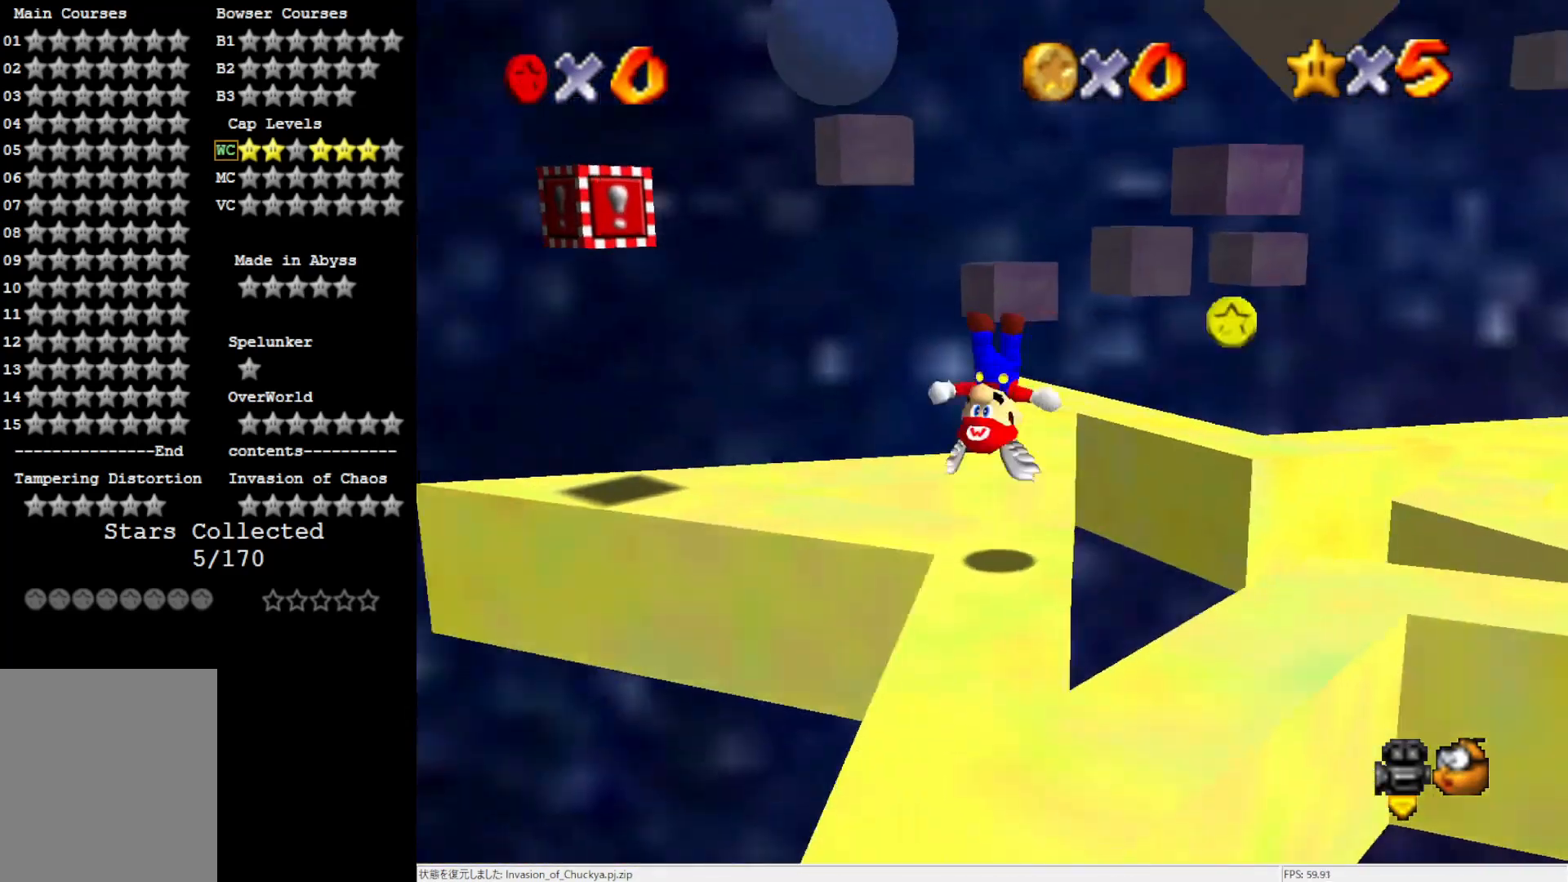
{"buttons": [], "left_stick": "up-right", "events": [[33, "C_RIGHT", "down"], [167, "C_RIGHT", "up"], [433, "left_stick", "up-right"]]}
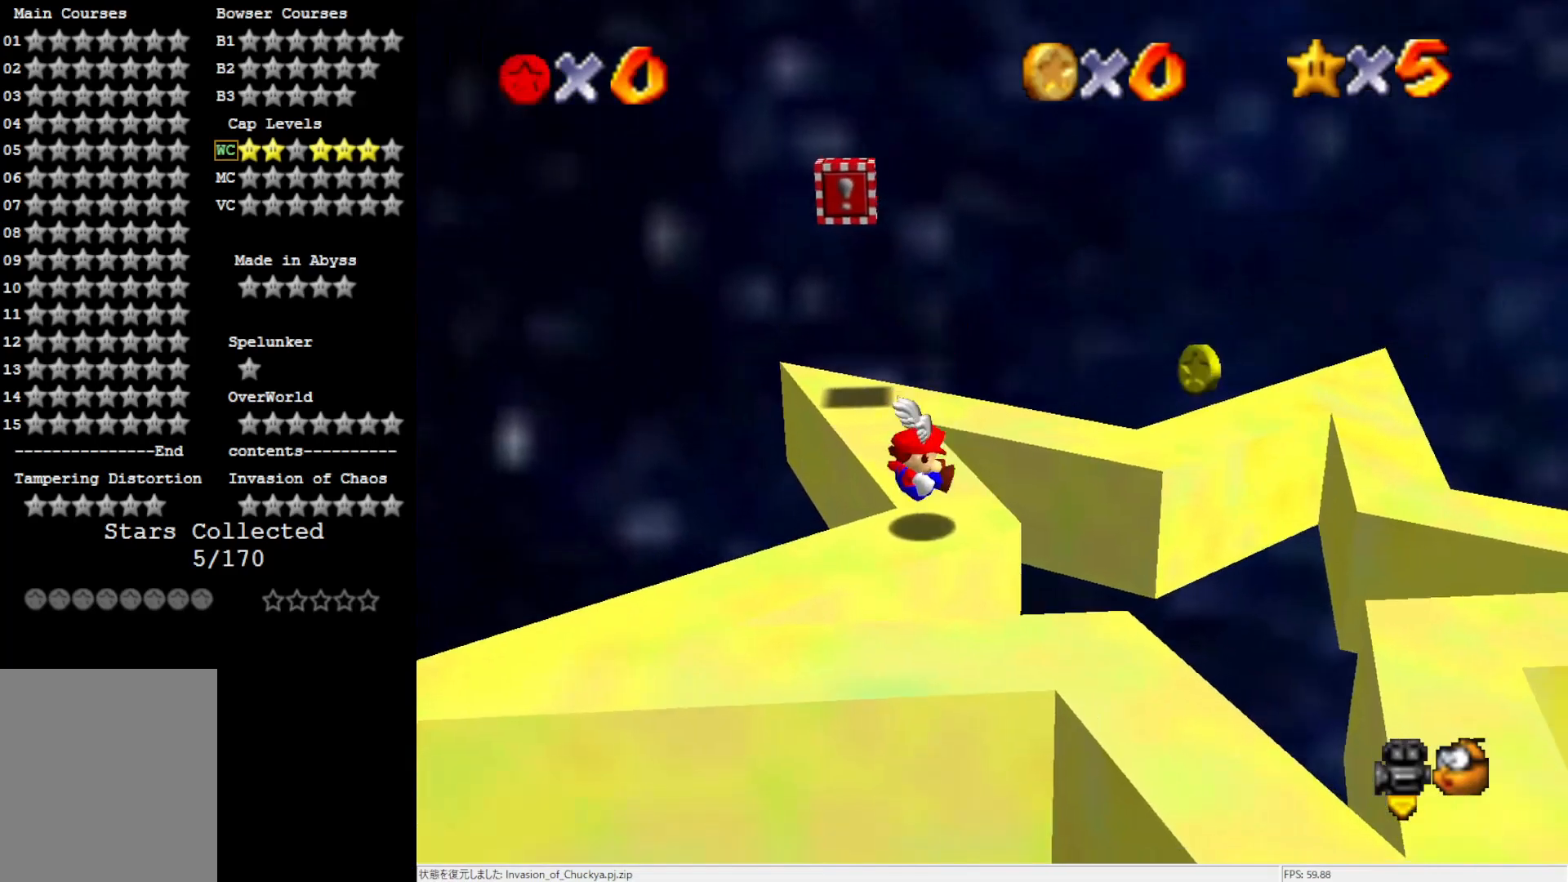
{"buttons": [], "left_stick": "up", "events": [[267, "left_stick", "up"]]}
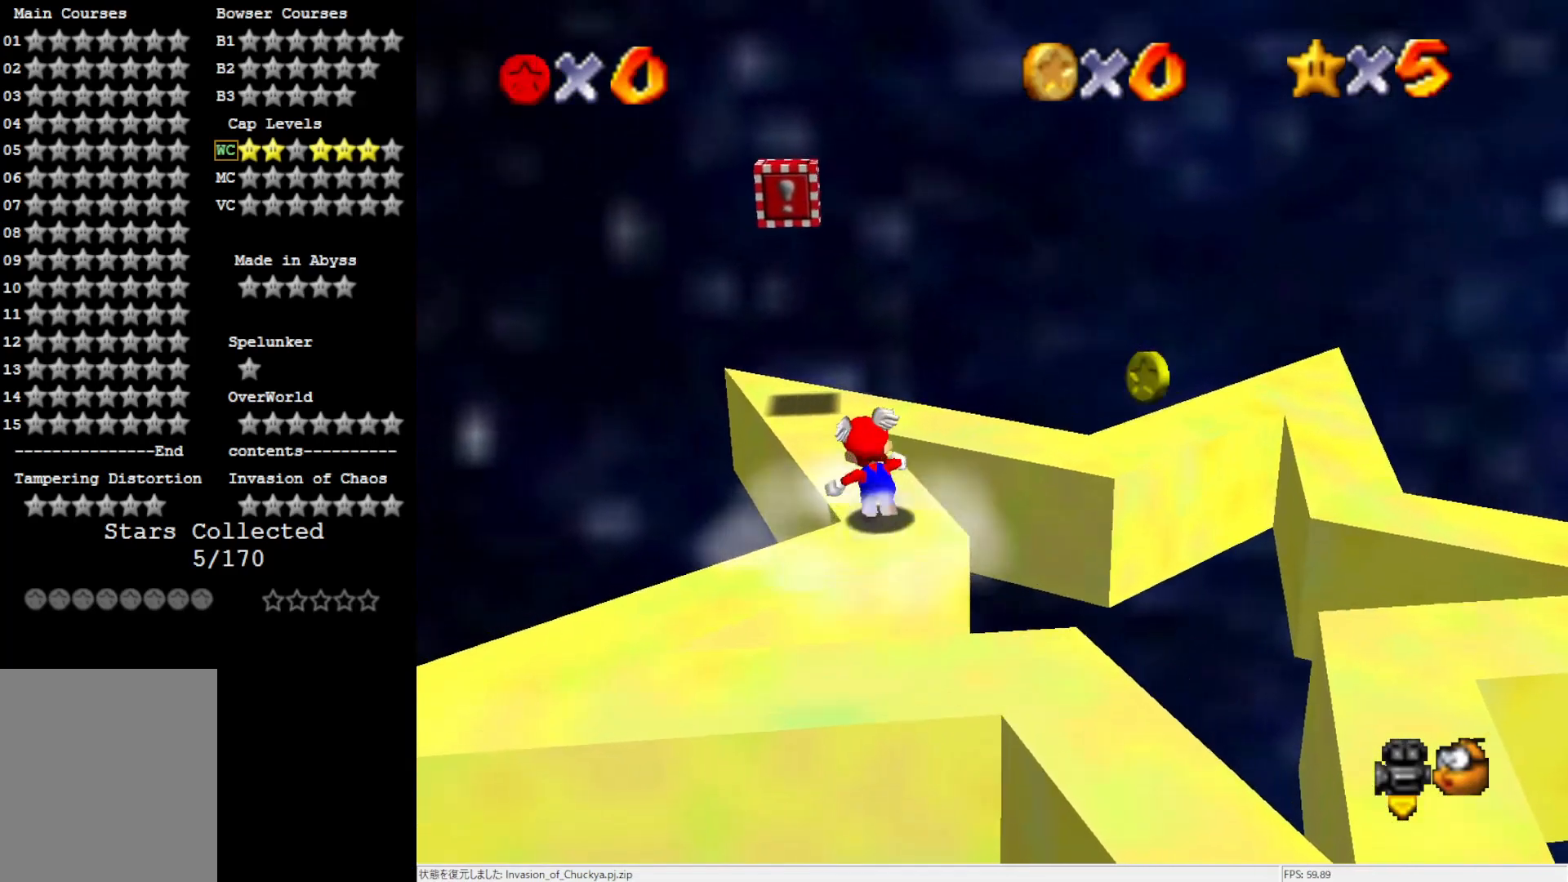
{"buttons": [], "left_stick": "up-left", "events": [[267, "A", "down"], [367, "A", "up"], [400, "left_stick", "up-left"]]}
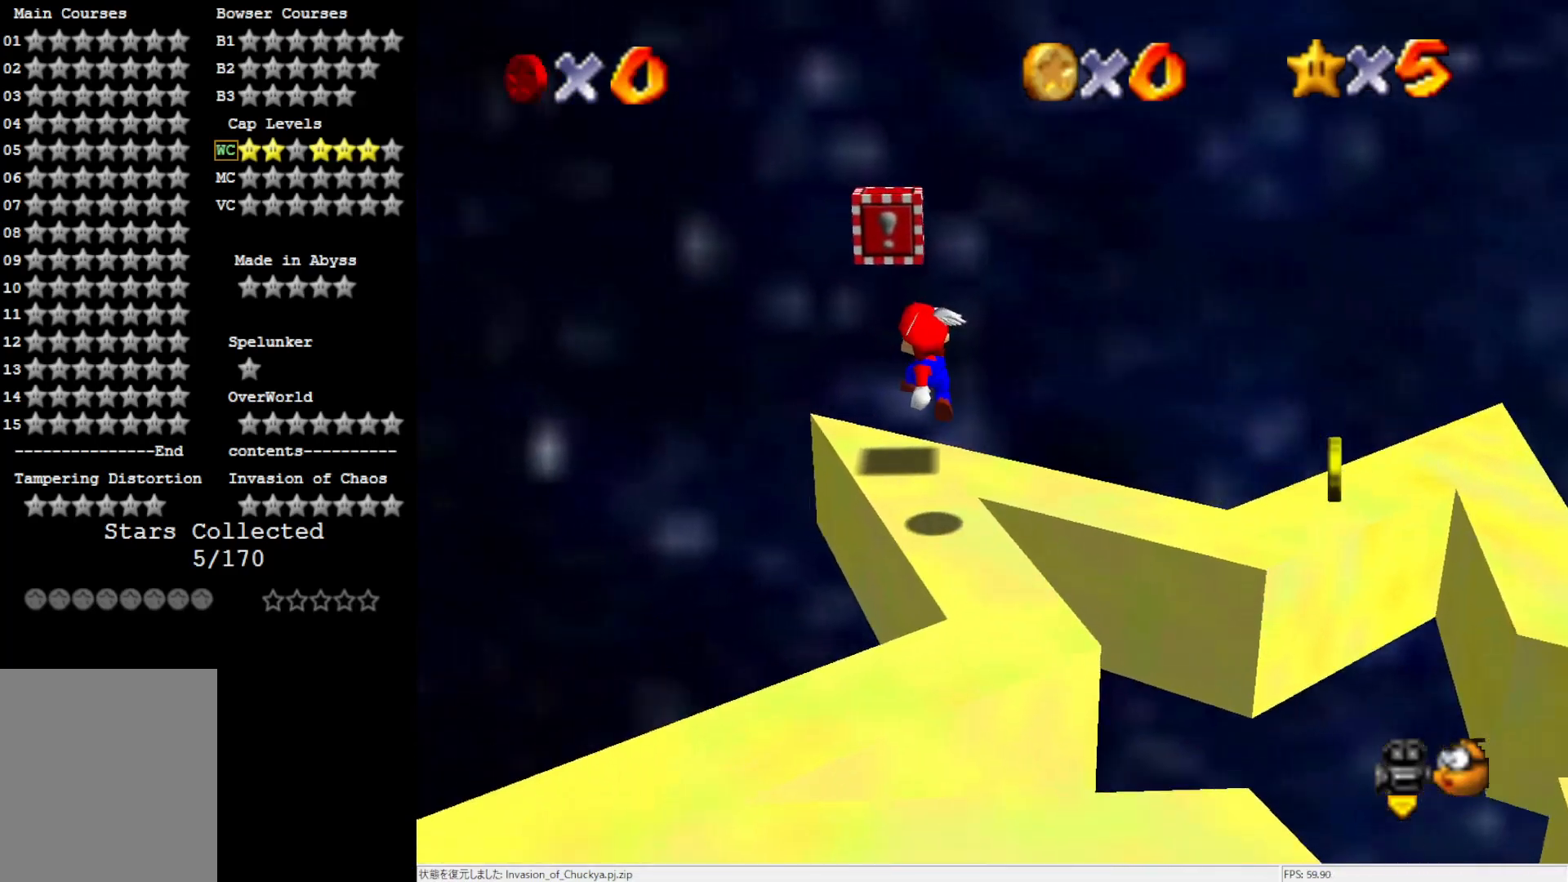
{"buttons": ["C_LEFT"], "left_stick": "center", "events": [[33, "left_stick", "left"], [167, "C_LEFT", "down"], [200, "left_stick", "center"], [267, "C_LEFT", "up"], [333, "C_LEFT", "down"], [433, "C_LEFT", "up"], [500, "C_LEFT", "down"]]}
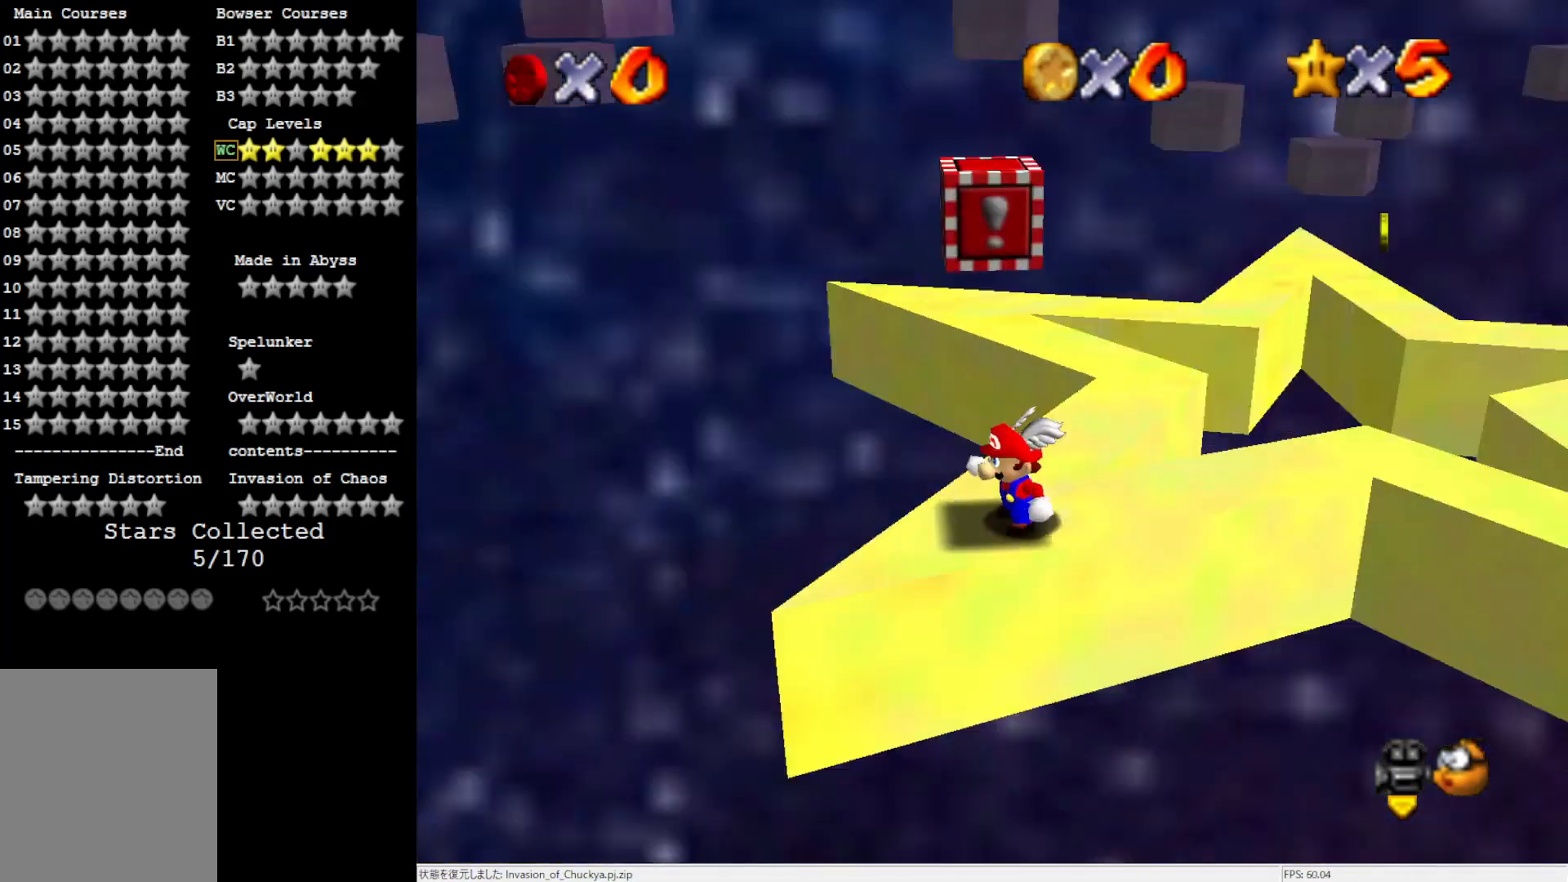
{"buttons": [], "left_stick": "center", "events": [[133, "C_LEFT", "up"]]}
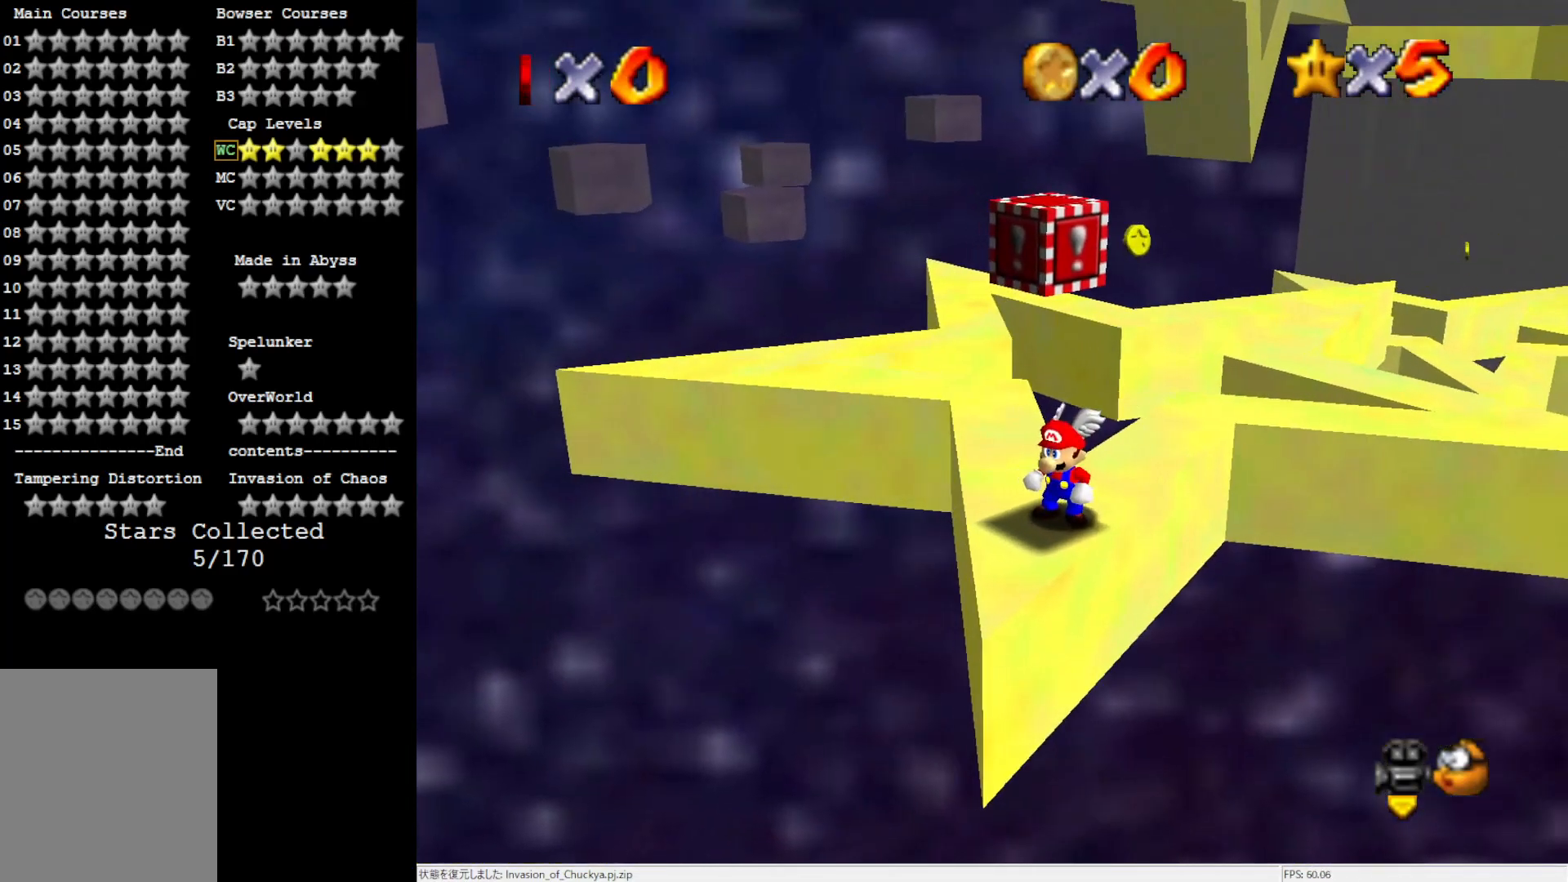
{"buttons": [], "left_stick": "down-left", "events": [[300, "A", "down"], [400, "left_stick", "down-left"], [467, "A", "up"]]}
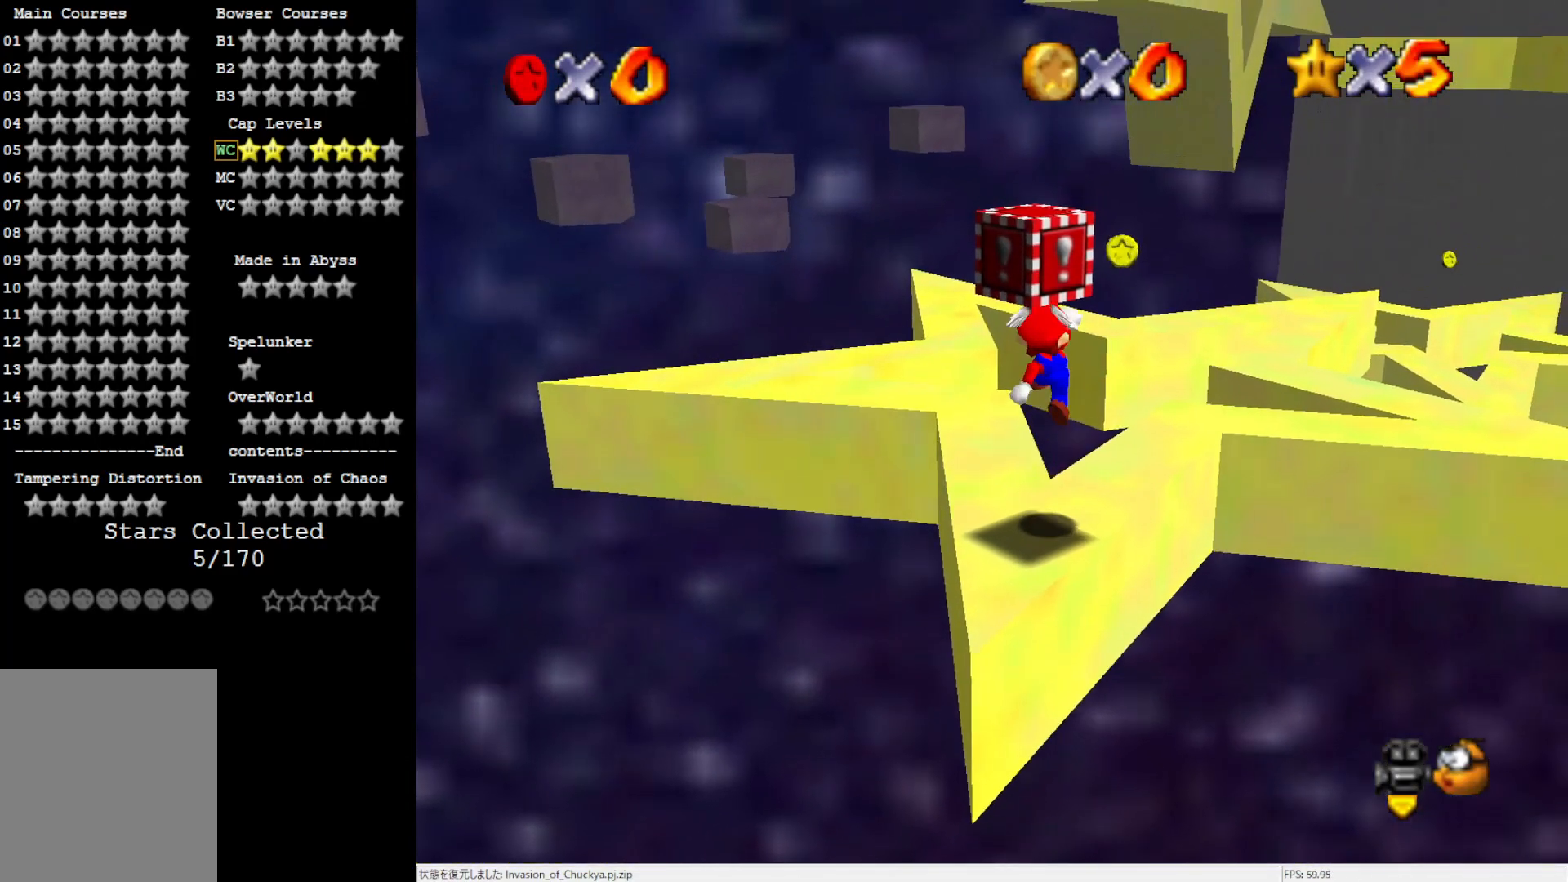
{"buttons": [], "left_stick": "up", "events": [[267, "left_stick", "center"], [500, "left_stick", "up"]]}
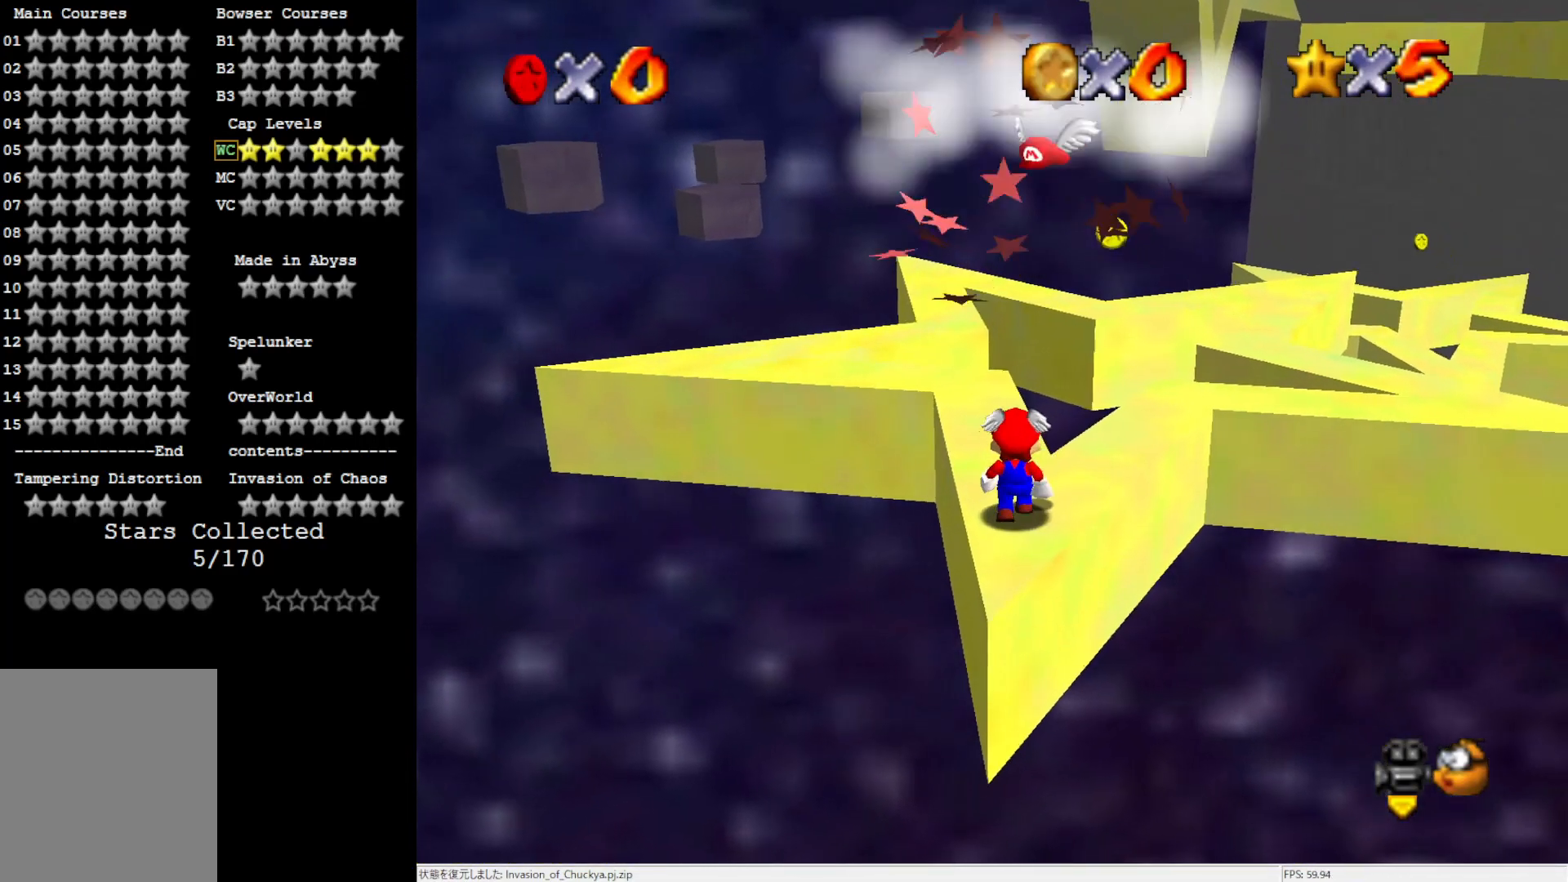
{"buttons": [], "left_stick": "up-right", "events": [[83, "left_stick", "center"], [200, "A", "down"], [267, "A", "up"], [400, "left_stick", "up-right"]]}
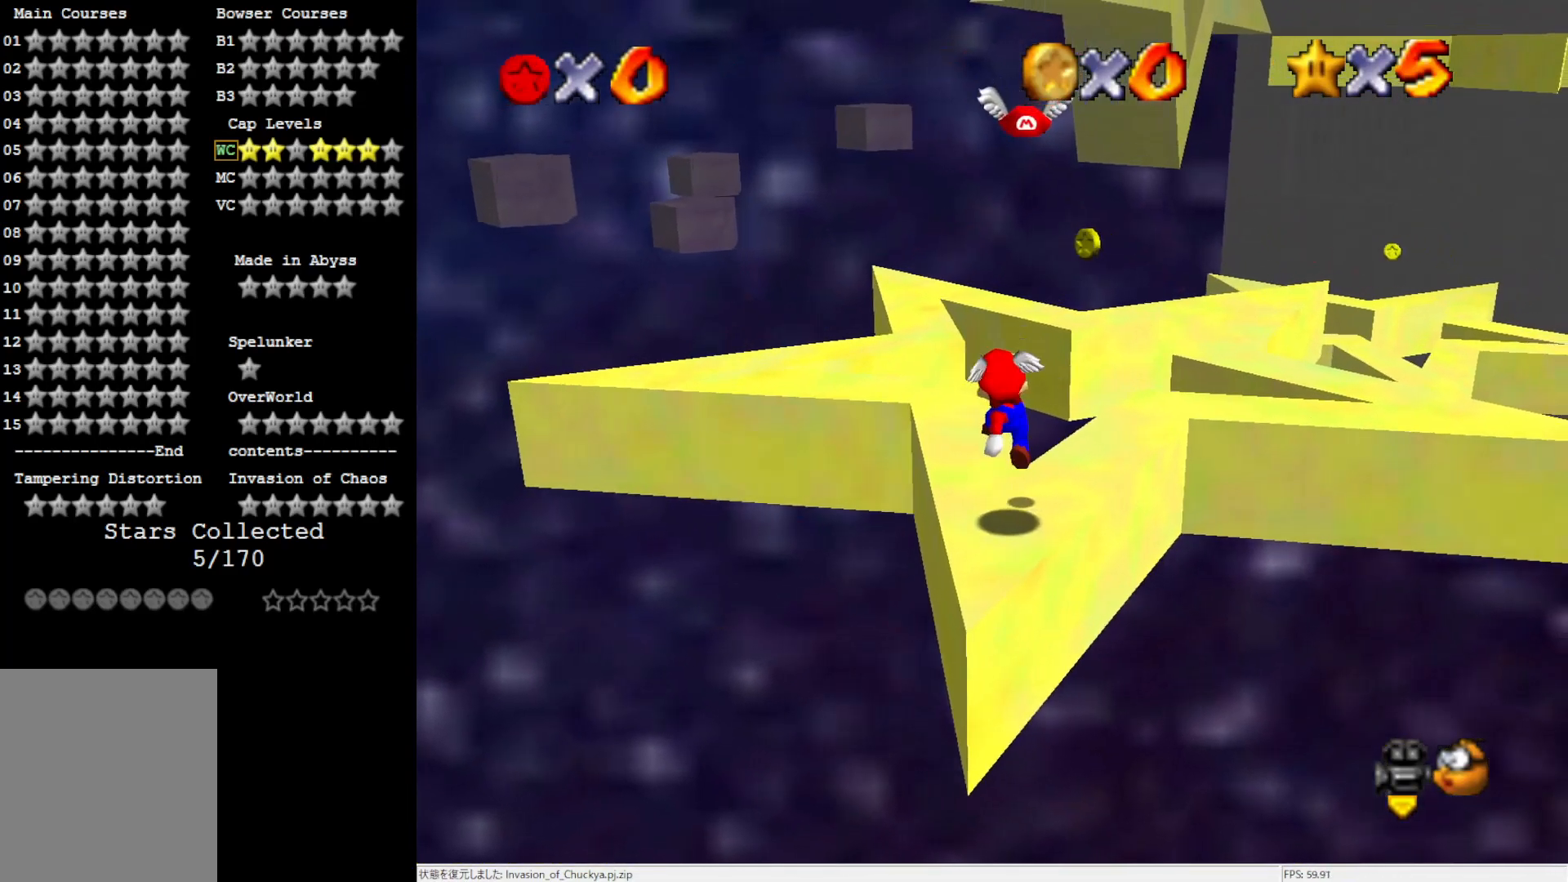
{"buttons": [], "left_stick": "down", "events": [[200, "A", "down"], [367, "A", "up"], [367, "left_stick", "center"], [467, "left_stick", "down"]]}
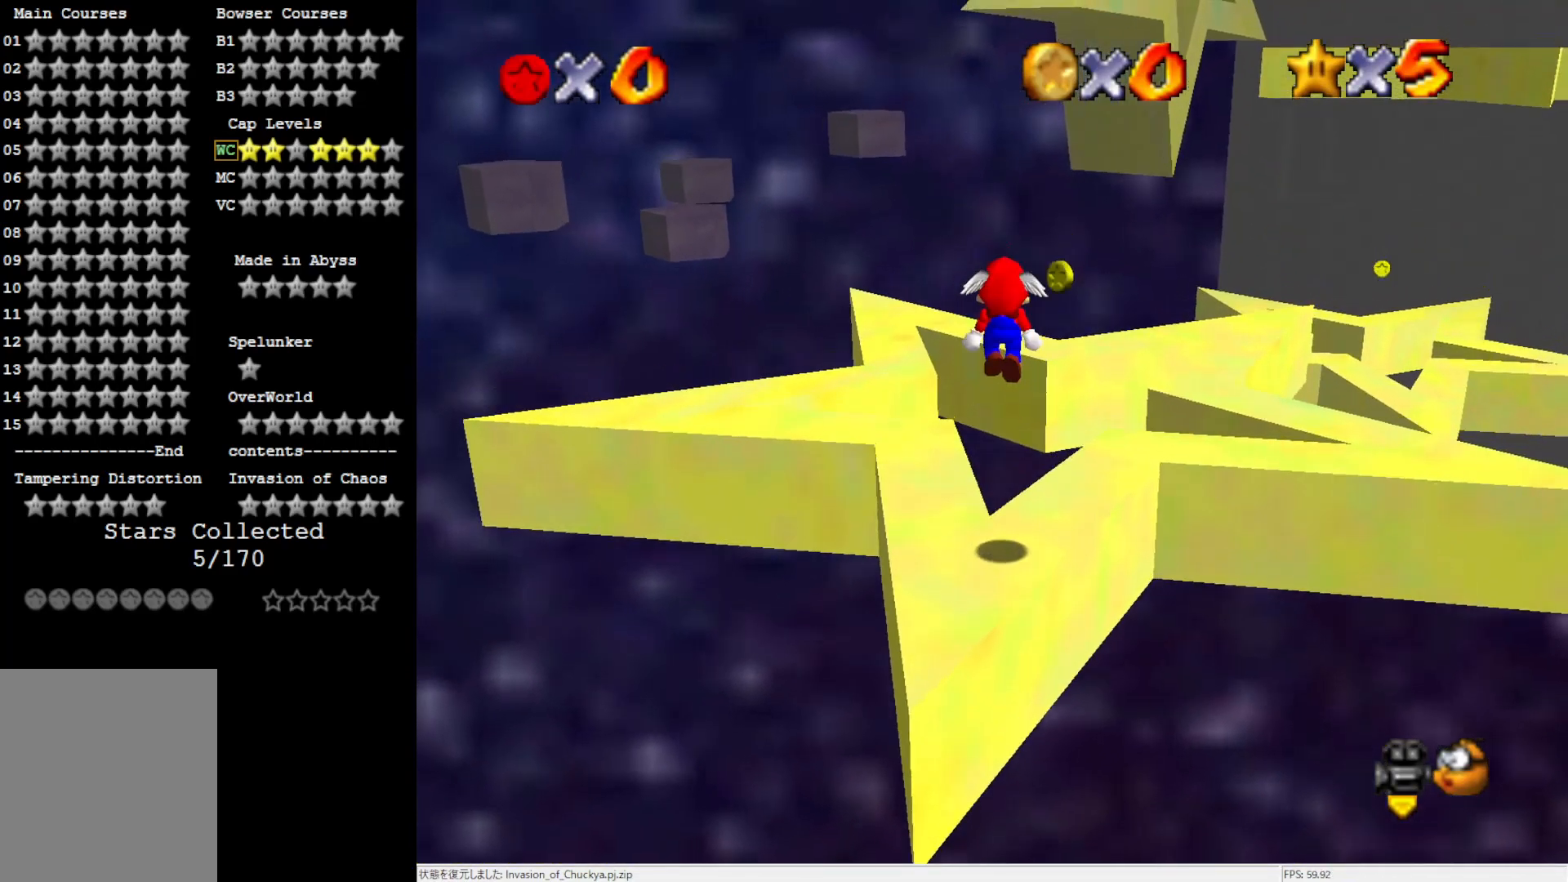
{"buttons": [], "left_stick": "center", "events": [[100, "C_LEFT", "down"], [200, "C_LEFT", "up"], [267, "left_stick", "center"]]}
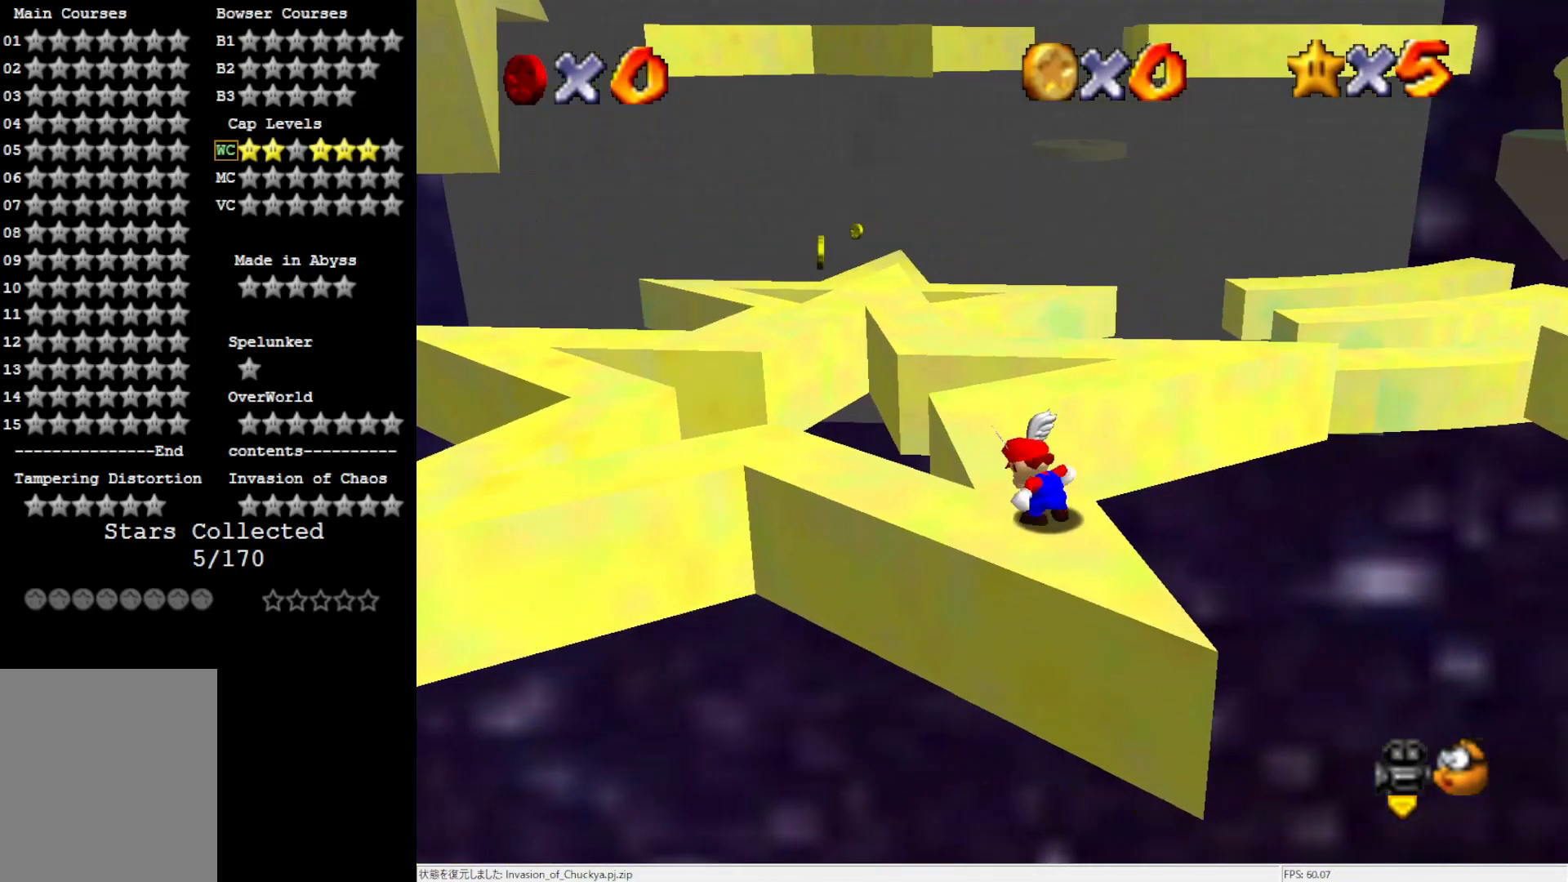
{"buttons": [], "left_stick": "up", "events": [[67, "left_stick", "up-left"], [133, "left_stick", "up"], [167, "A", "down"], [167, "B", "down"], [267, "A", "up"], [267, "B", "up"]]}
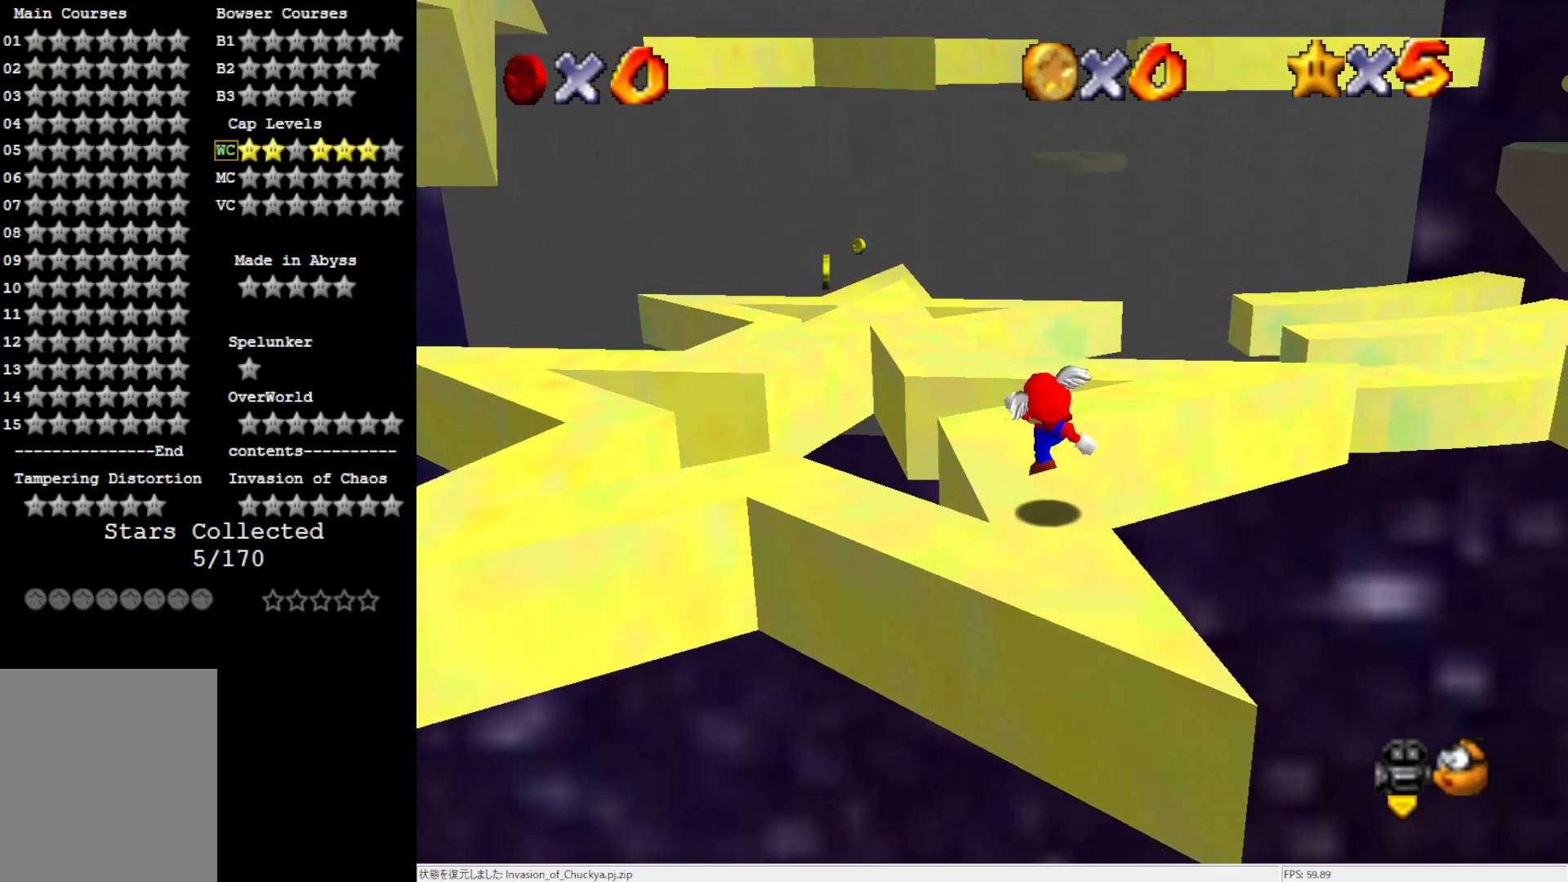
{"buttons": ["A"], "left_stick": "up-left", "events": [[67, "left_stick", "up-left"], [133, "A", "down"]]}
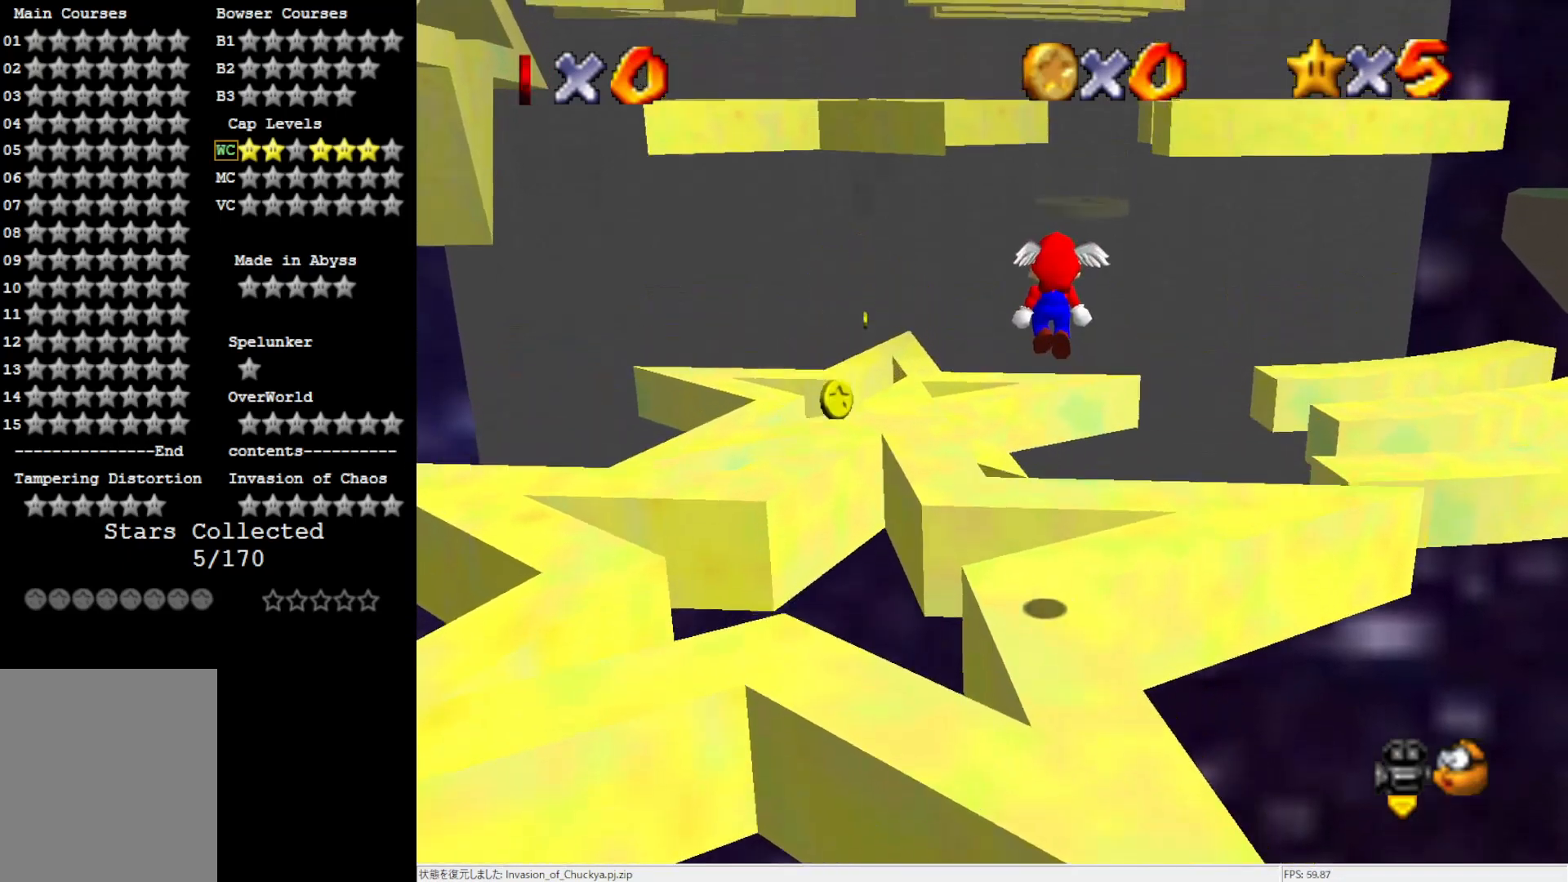
{"buttons": [], "left_stick": "up-left", "events": [[133, "A", "up"]]}
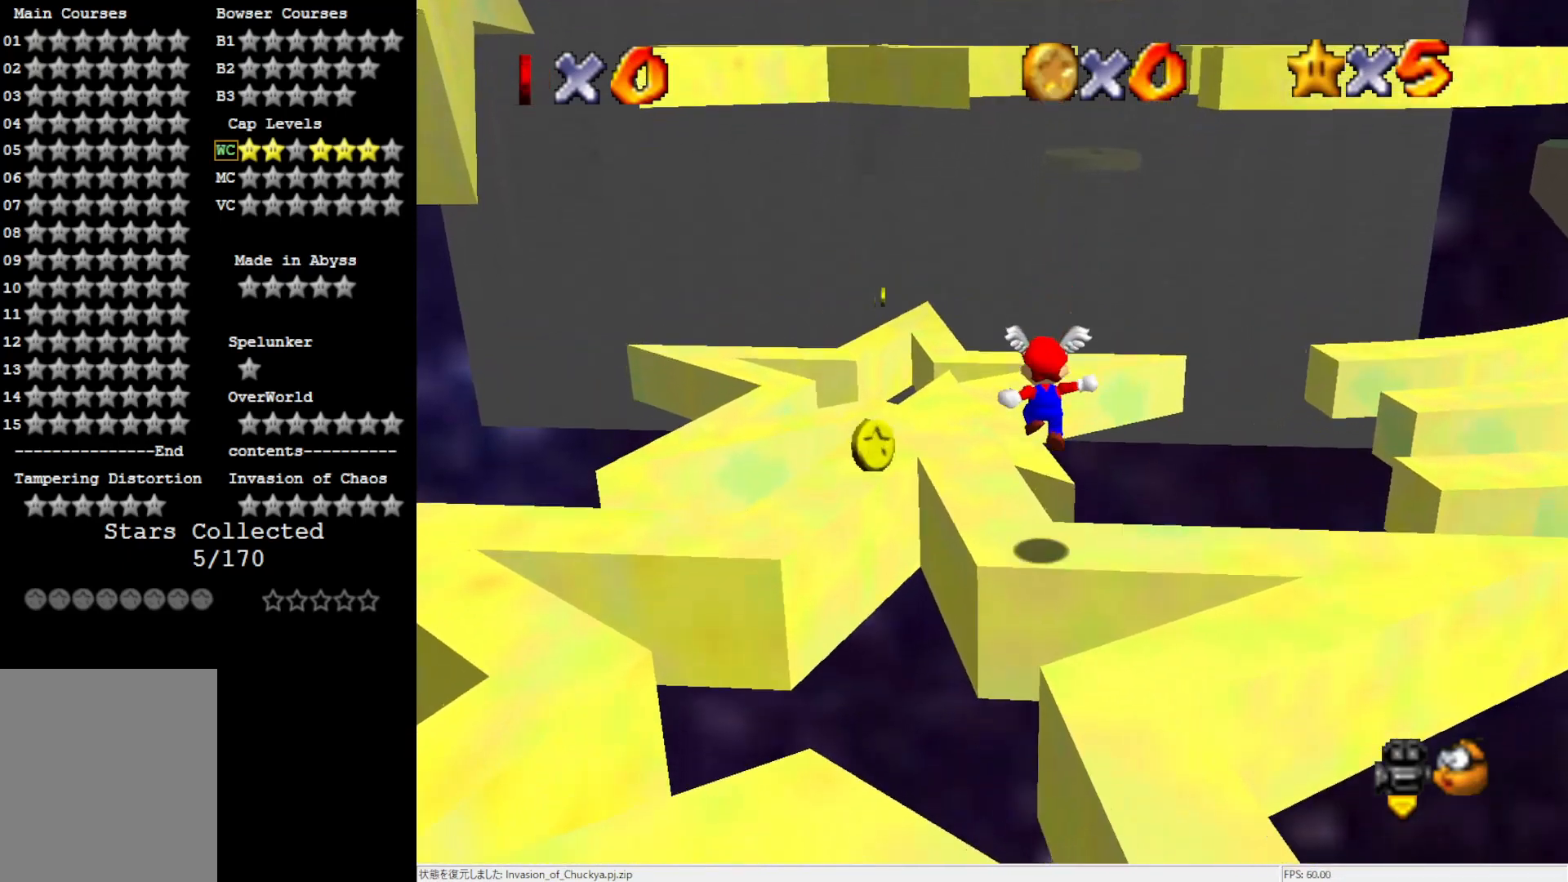
{"buttons": ["A"], "left_stick": "up-left", "events": [[200, "A", "down"]]}
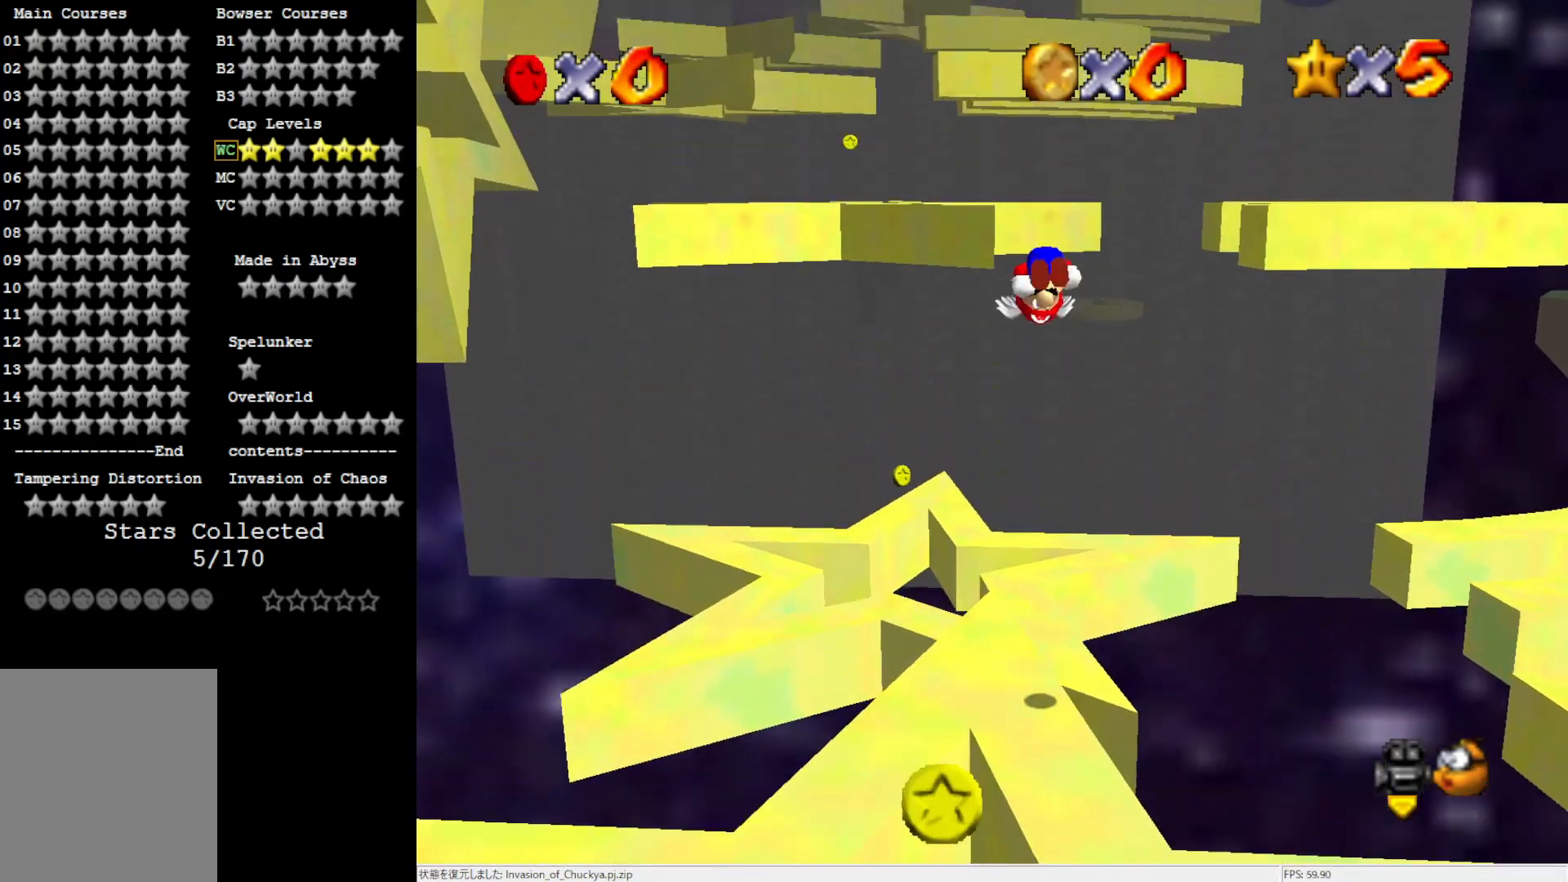
{"buttons": [], "left_stick": "center", "events": [[100, "left_stick", "center"], [400, "A", "up"]]}
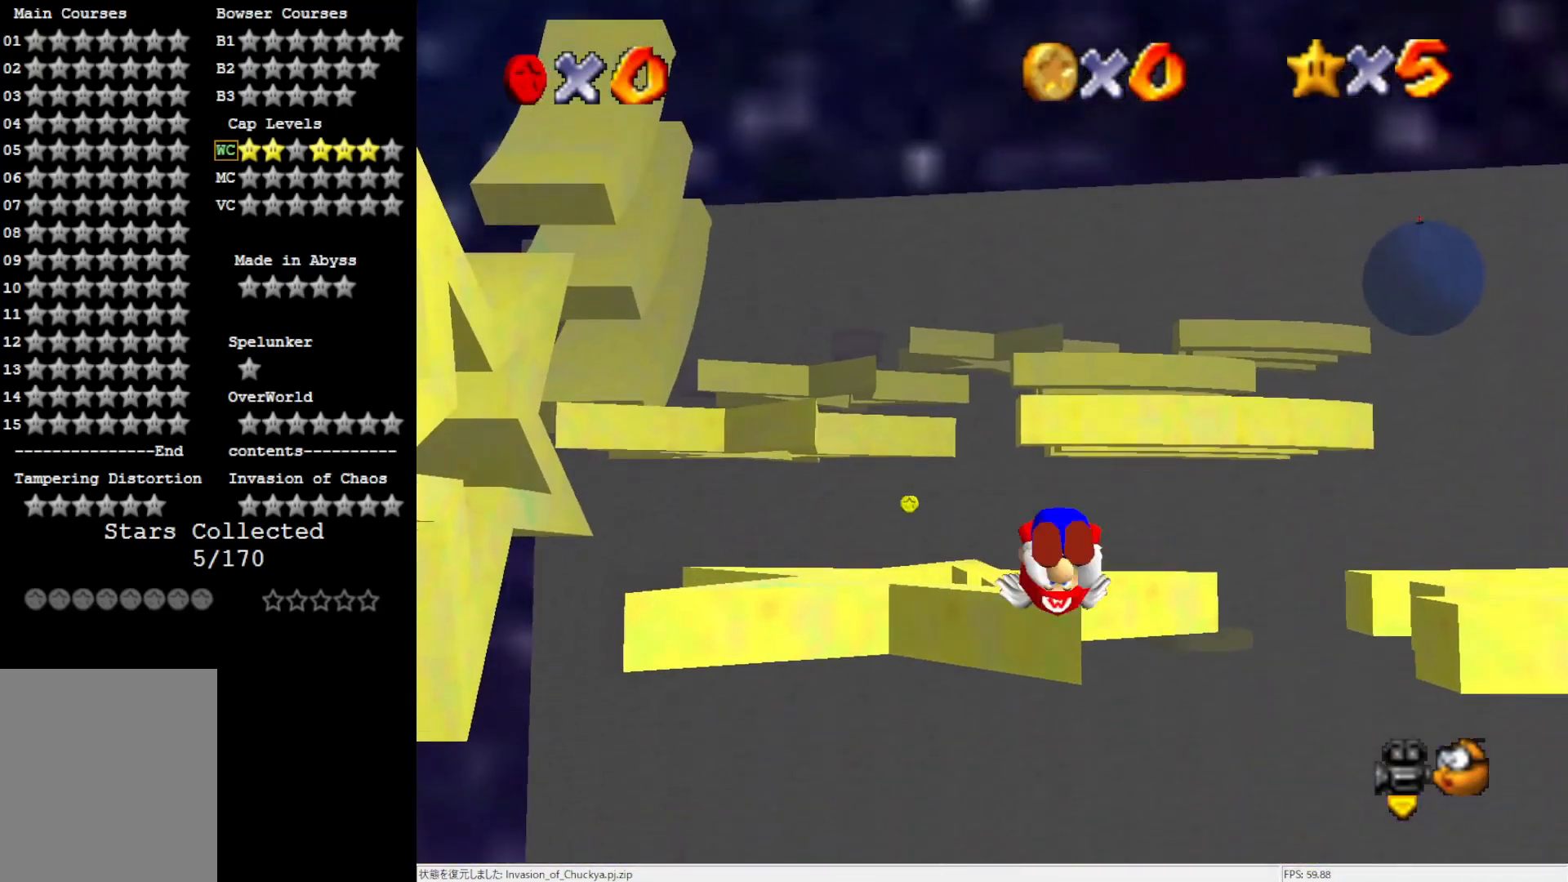
{"buttons": [], "left_stick": "center", "events": [[200, "left_stick", "down"], [433, "left_stick", "center"]]}
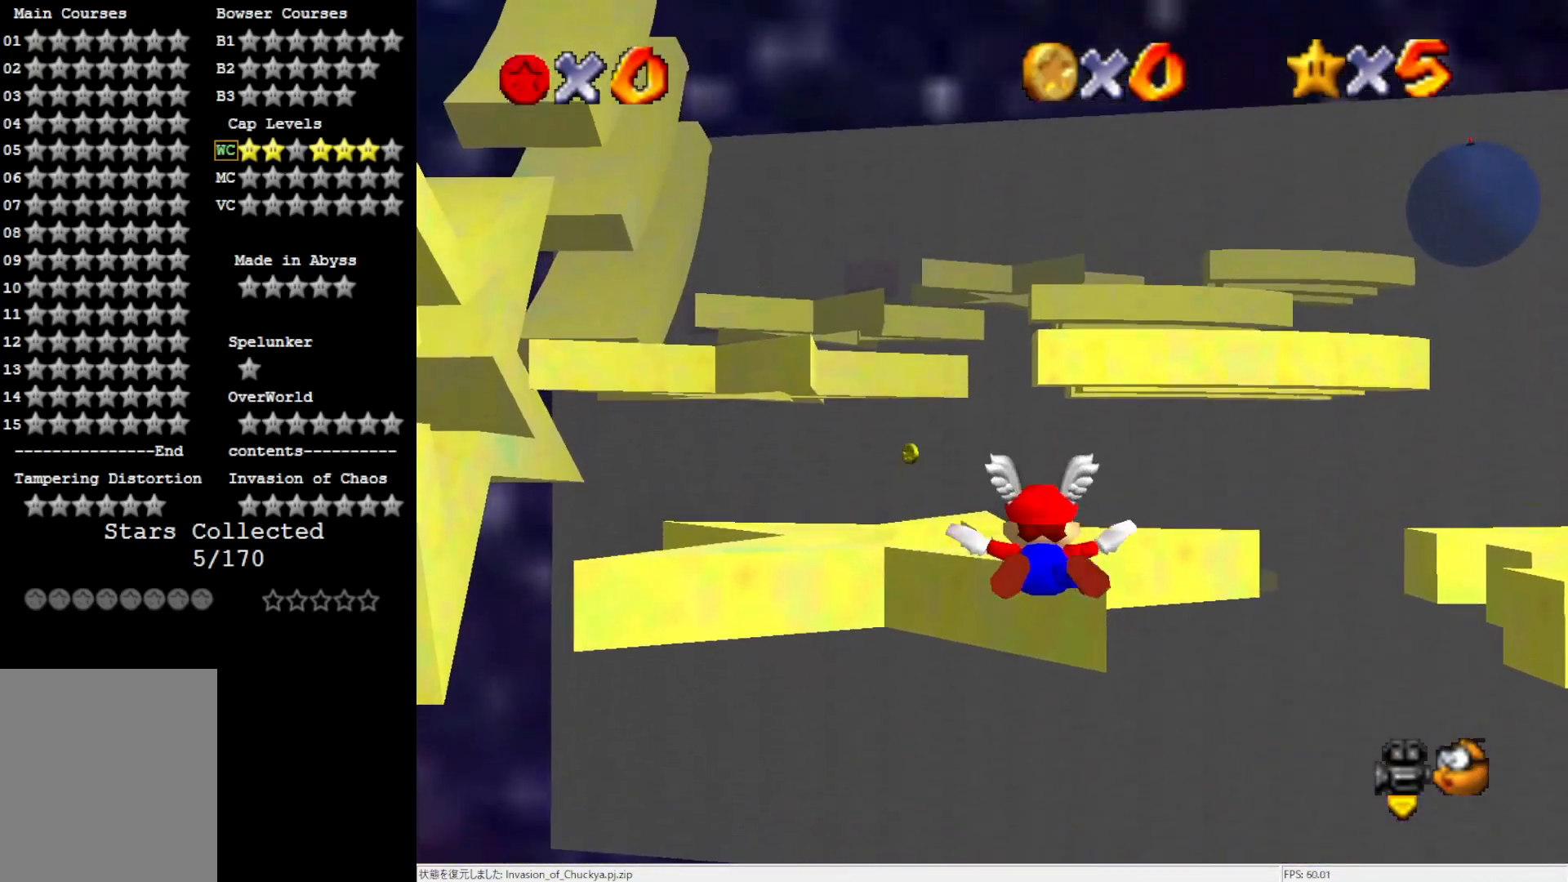
{"buttons": [], "left_stick": "up", "events": [[283, "left_stick", "up"]]}
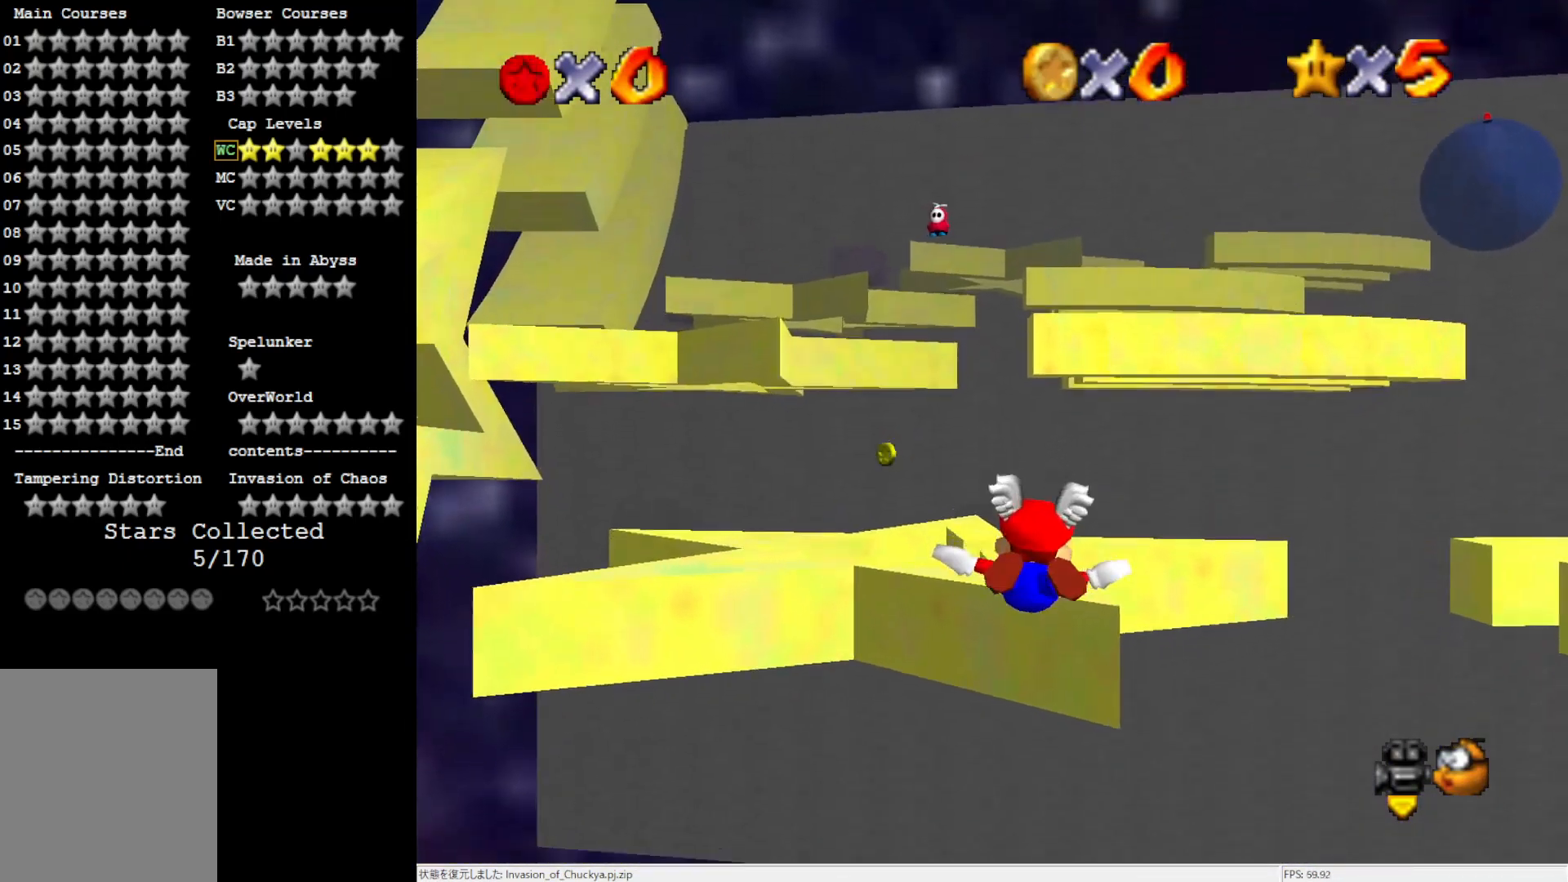
{"buttons": [], "left_stick": "center", "events": [[67, "left_stick", "center"]]}
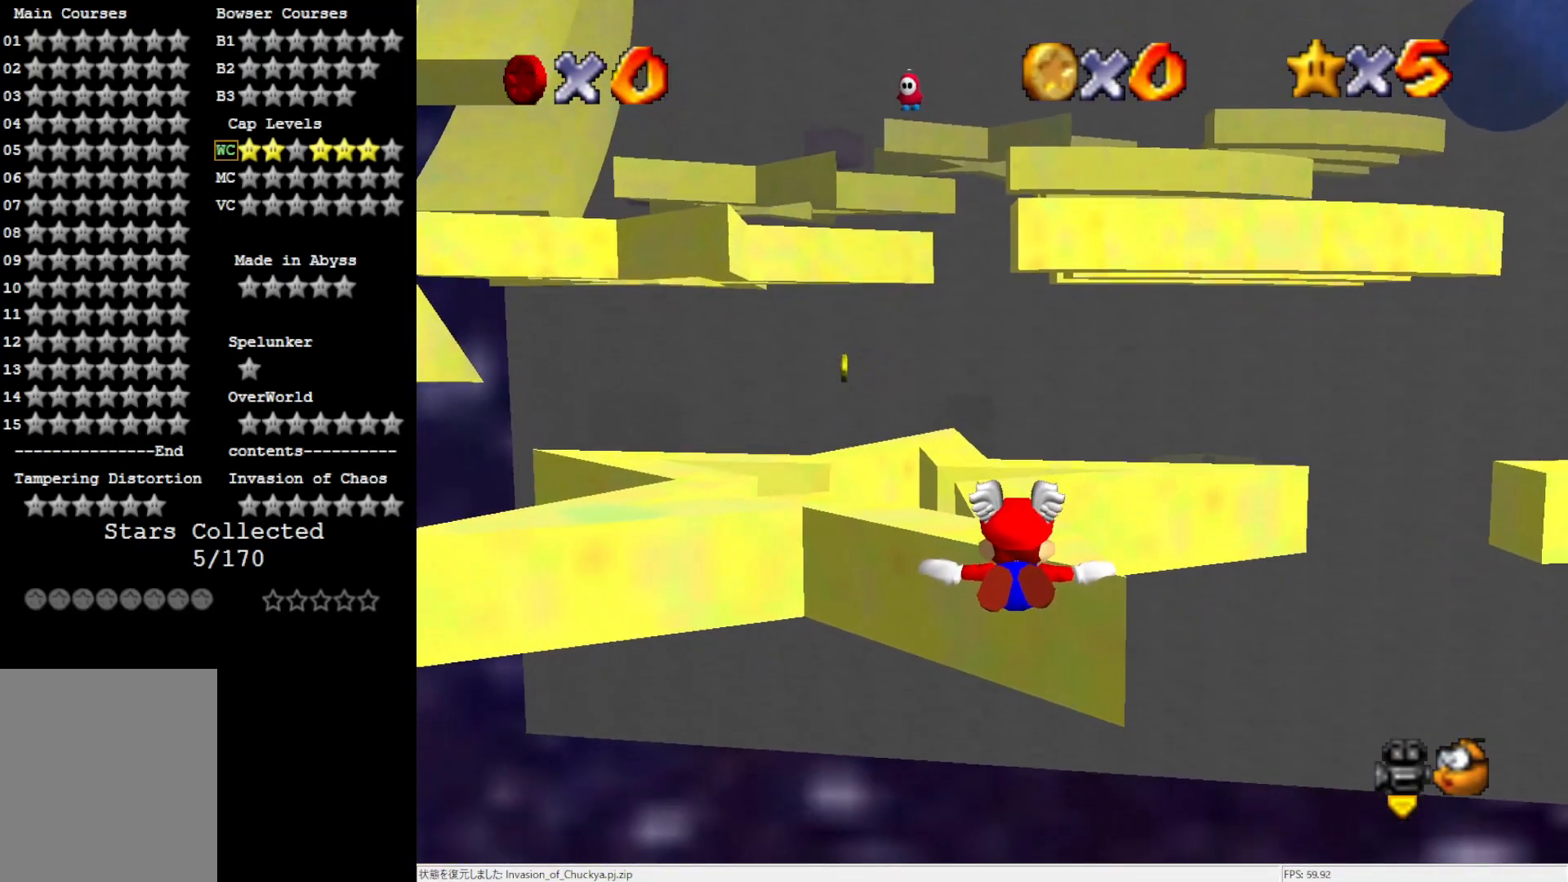
{"buttons": [], "left_stick": "center", "events": []}
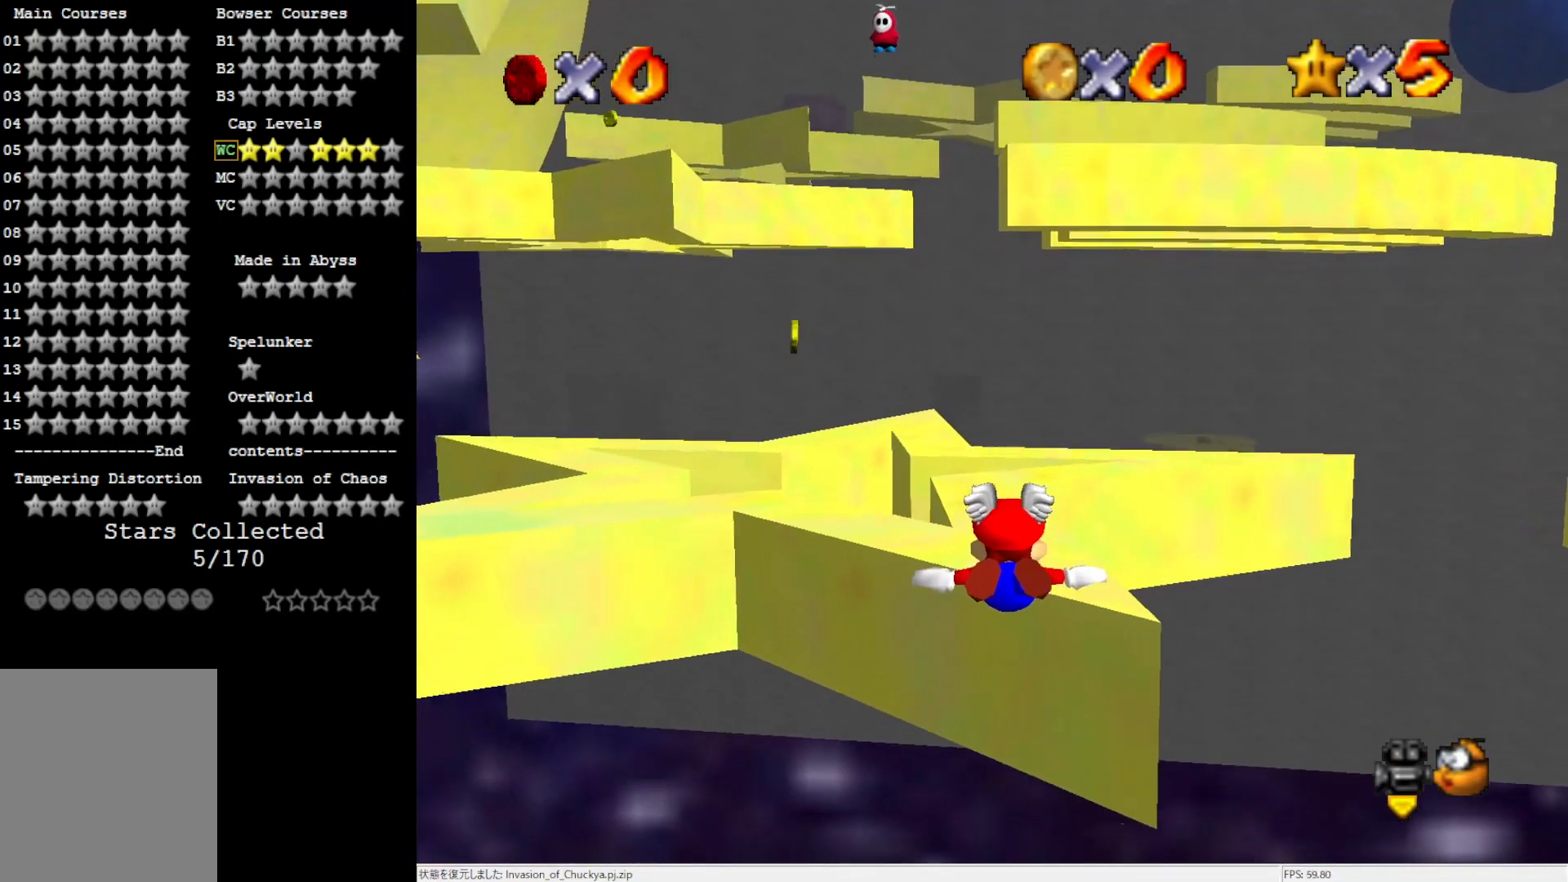
{"buttons": [], "left_stick": "up-left", "events": [[283, "left_stick", "up-left"]]}
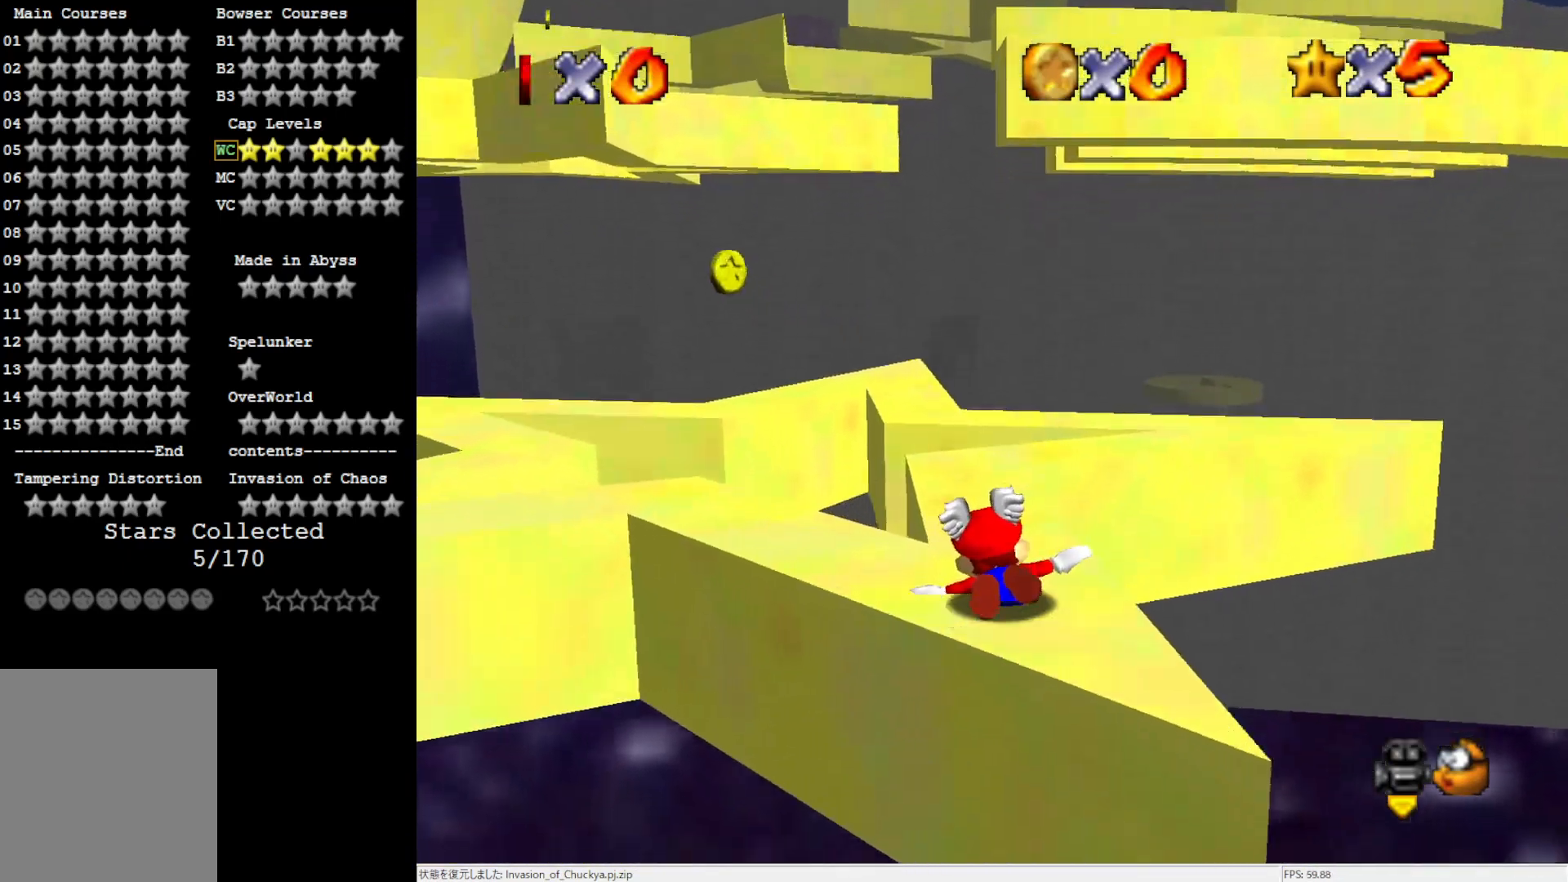
{"buttons": [], "left_stick": "center", "events": [[67, "left_stick", "center"], [283, "A", "down"], [367, "A", "up"]]}
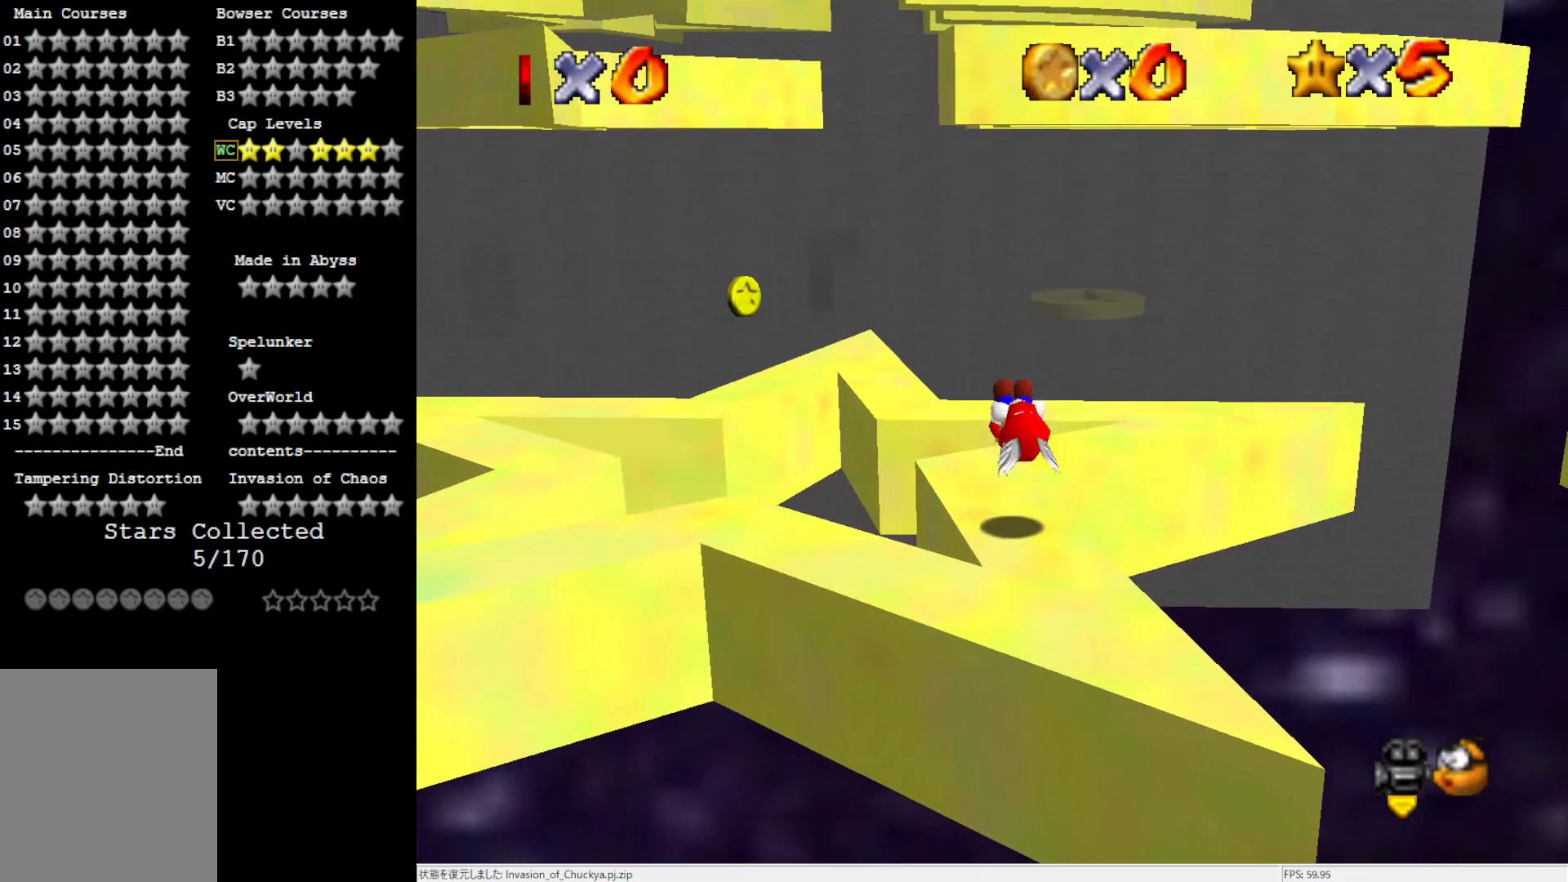
{"buttons": ["A"], "left_stick": "up", "events": [[200, "left_stick", "up-left"], [250, "left_stick", "up"], [417, "A", "down"]]}
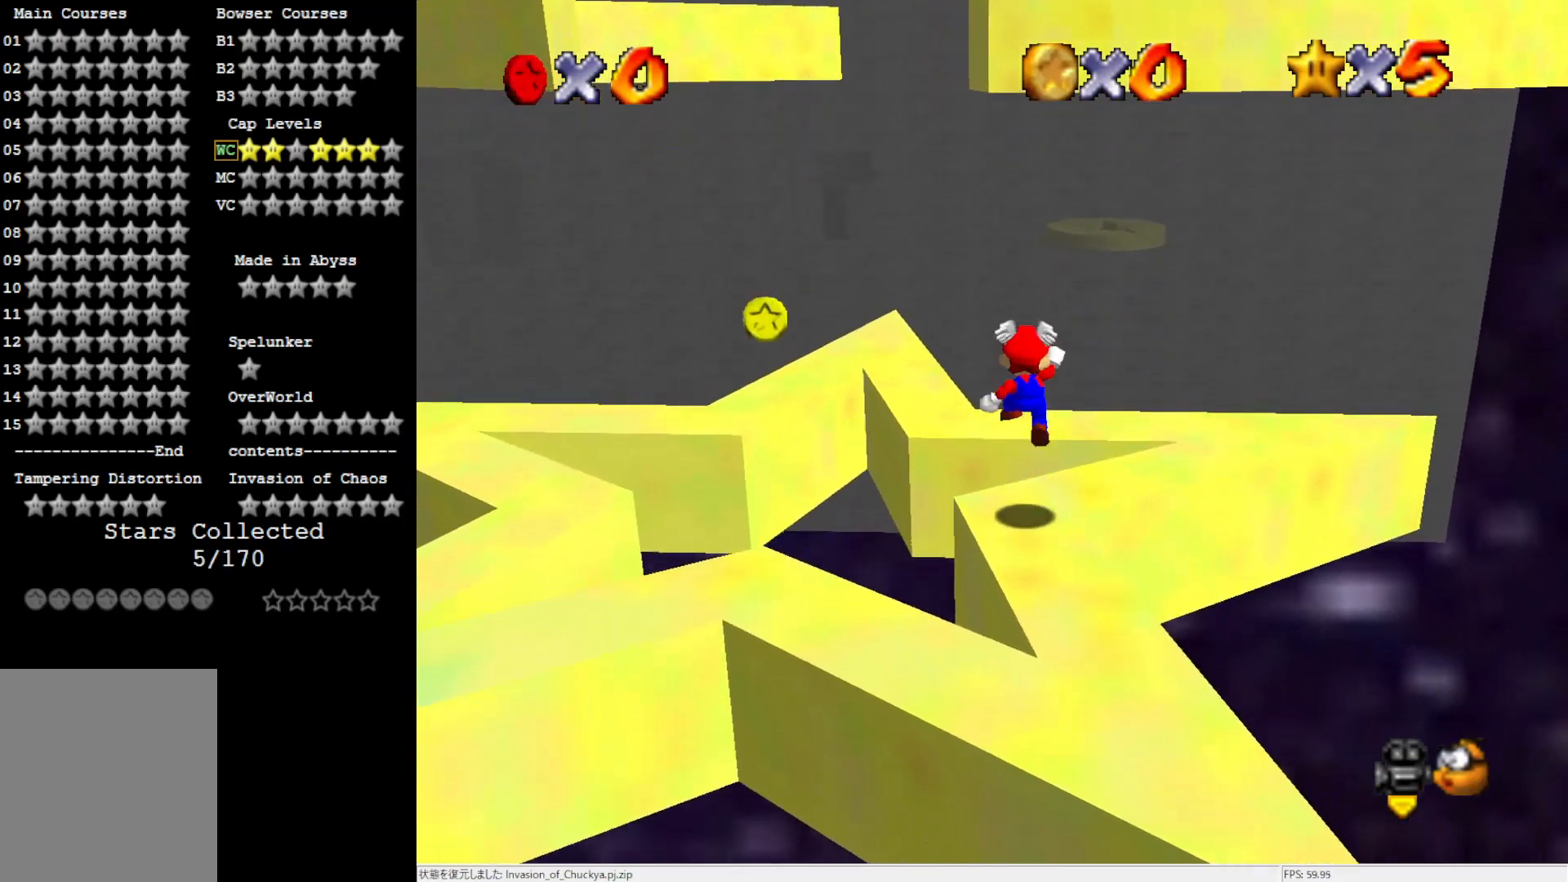
{"buttons": [], "left_stick": "center", "events": [[83, "left_stick", "up-left"], [133, "A", "up"], [250, "left_stick", "left"], [400, "left_stick", "center"]]}
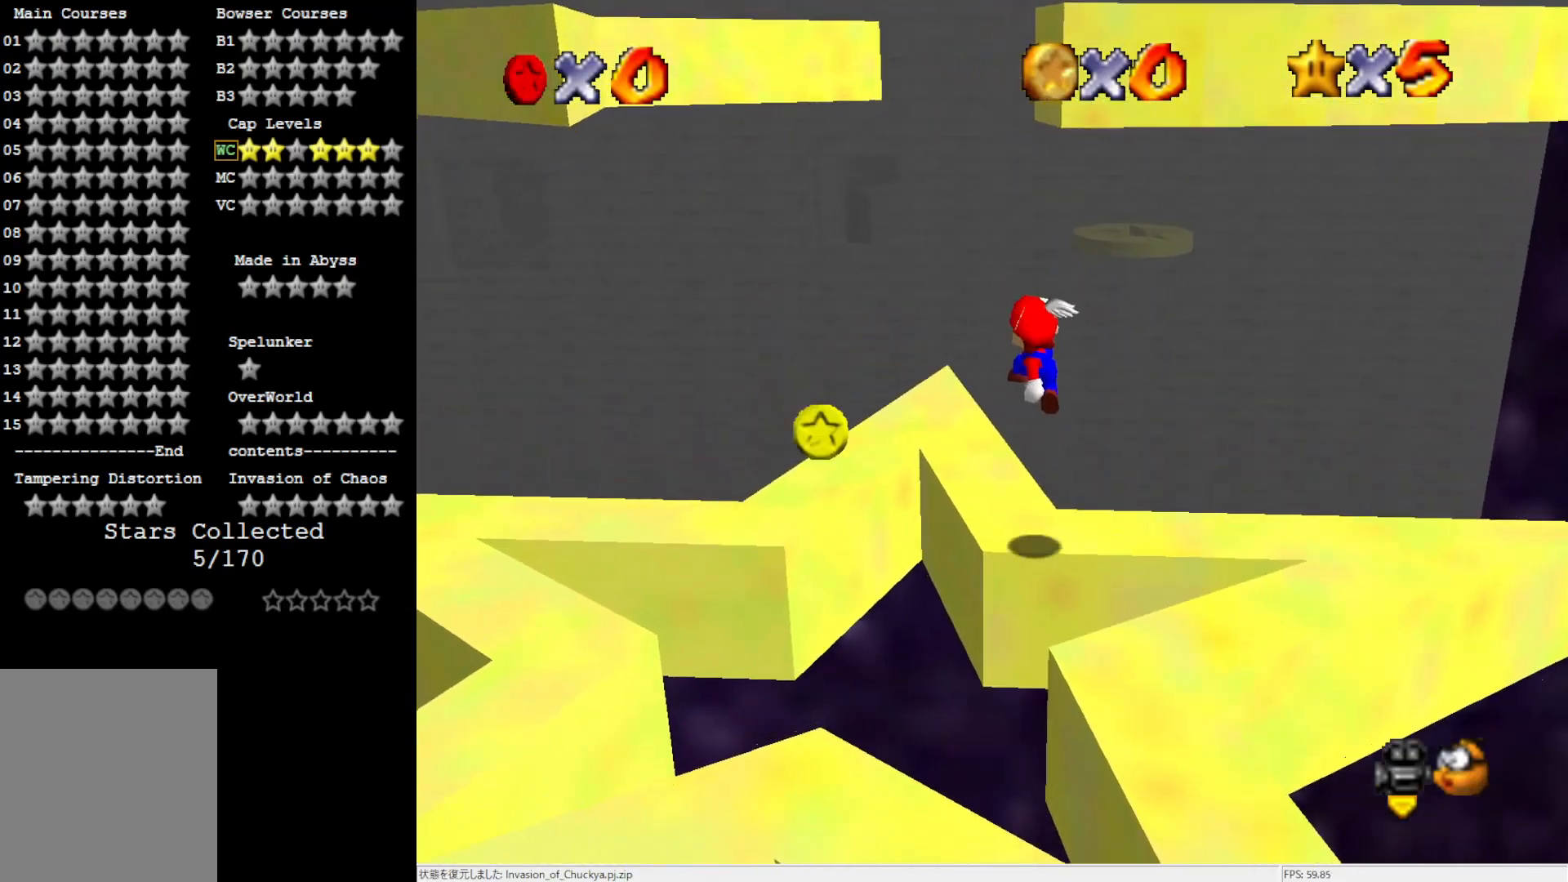
{"buttons": [], "left_stick": "up-left", "events": [[250, "left_stick", "up-left"], [283, "A", "down"], [367, "A", "up"]]}